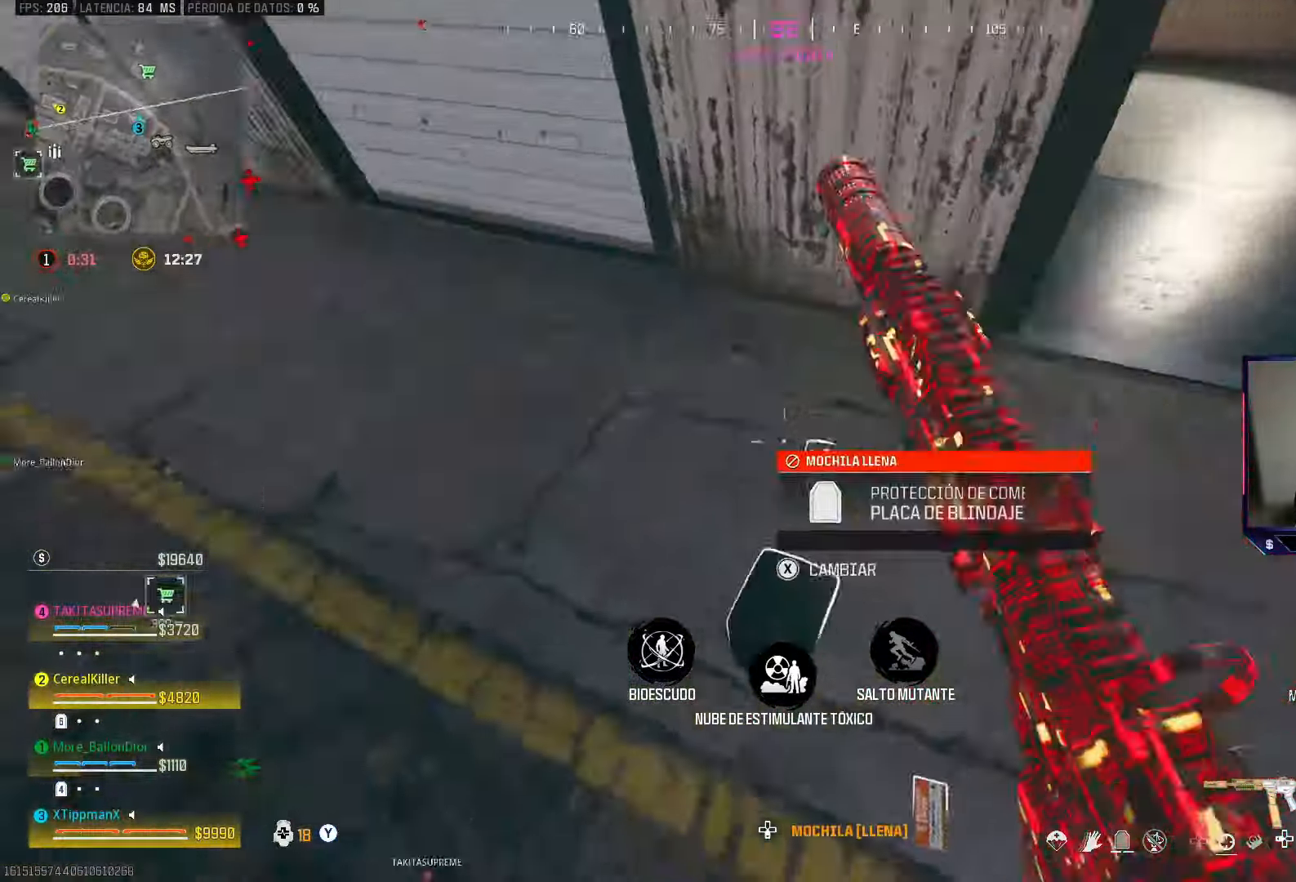
Gameplay with a controller (PlayStation layout); each line is a JSON object with the inputs held at the frame after it. "events" lists button and stick changes between this image and that frame as [ms after this image, input, new state], when the widget could be followed in between.
{"buttons": [], "left_stick": "right", "right_stick": "left", "events": [[33, "left_stick", "center"], [67, "right_stick", "center"], [133, "left_stick", "left"], [200, "left_stick", "center"], [233, "SQUARE", "down"], [300, "SQUARE", "up"], [317, "left_stick", "right"], [500, "right_stick", "left"]]}
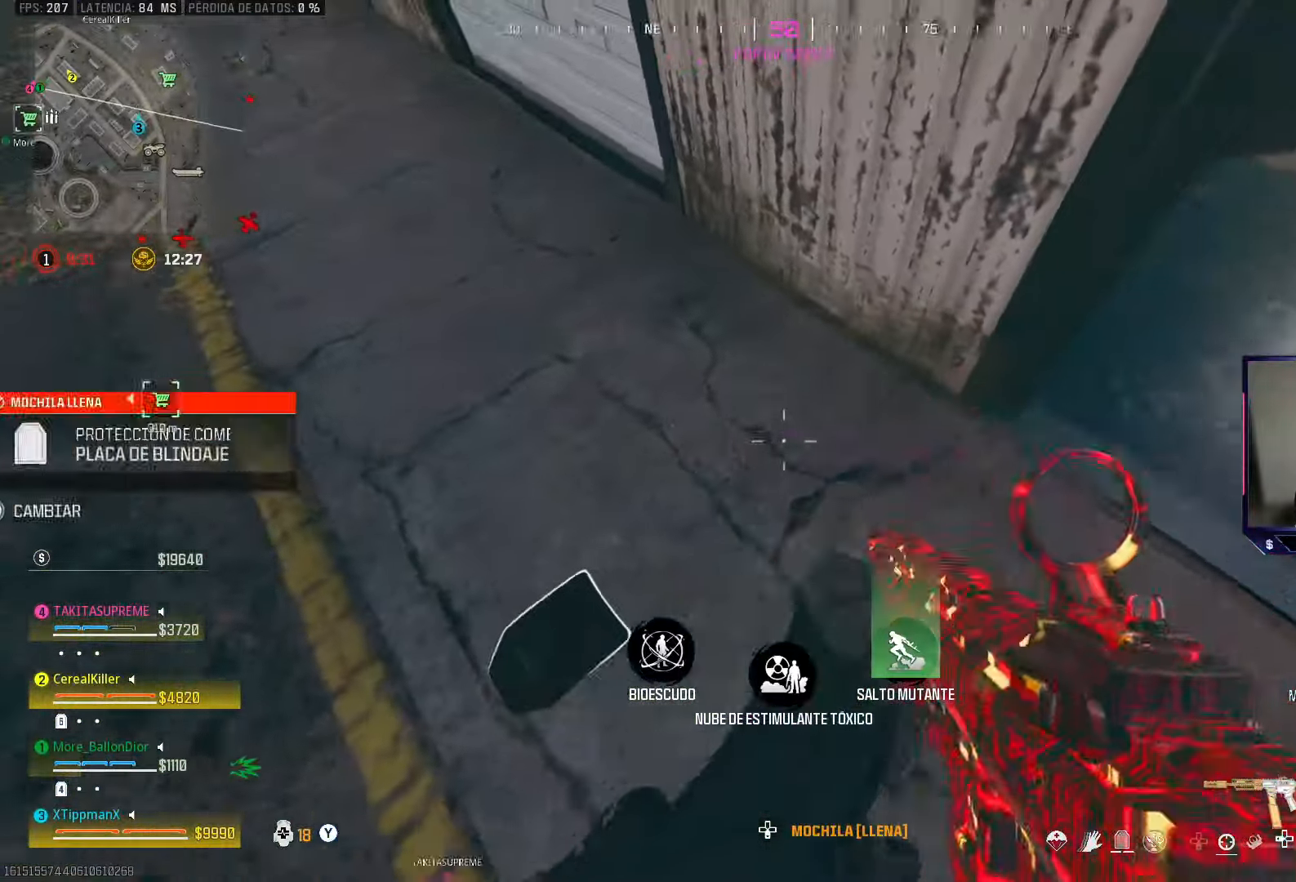
{"buttons": ["CIRCLE"], "left_stick": "up", "right_stick": "center", "events": [[33, "left_stick", "up"], [67, "right_stick", "up-left"], [417, "right_stick", "center"], [500, "CIRCLE", "down"]]}
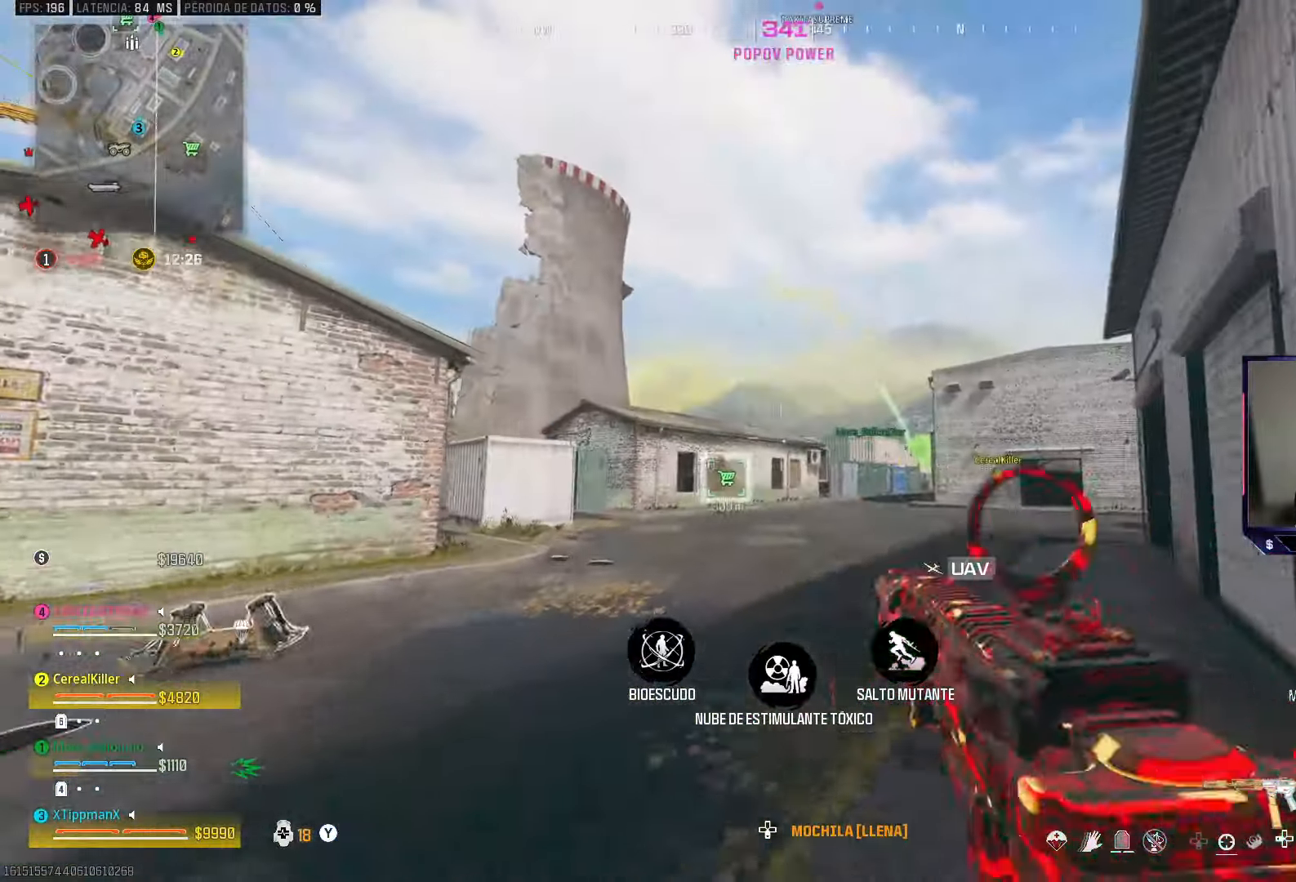
{"buttons": ["DPAD_RIGHT"], "left_stick": "center", "right_stick": "down-left", "events": [[167, "CIRCLE", "up"], [167, "CROSS", "down"], [300, "CROSS", "up"], [350, "left_stick", "center"], [400, "right_stick", "down-left"], [483, "DPAD_RIGHT", "down"]]}
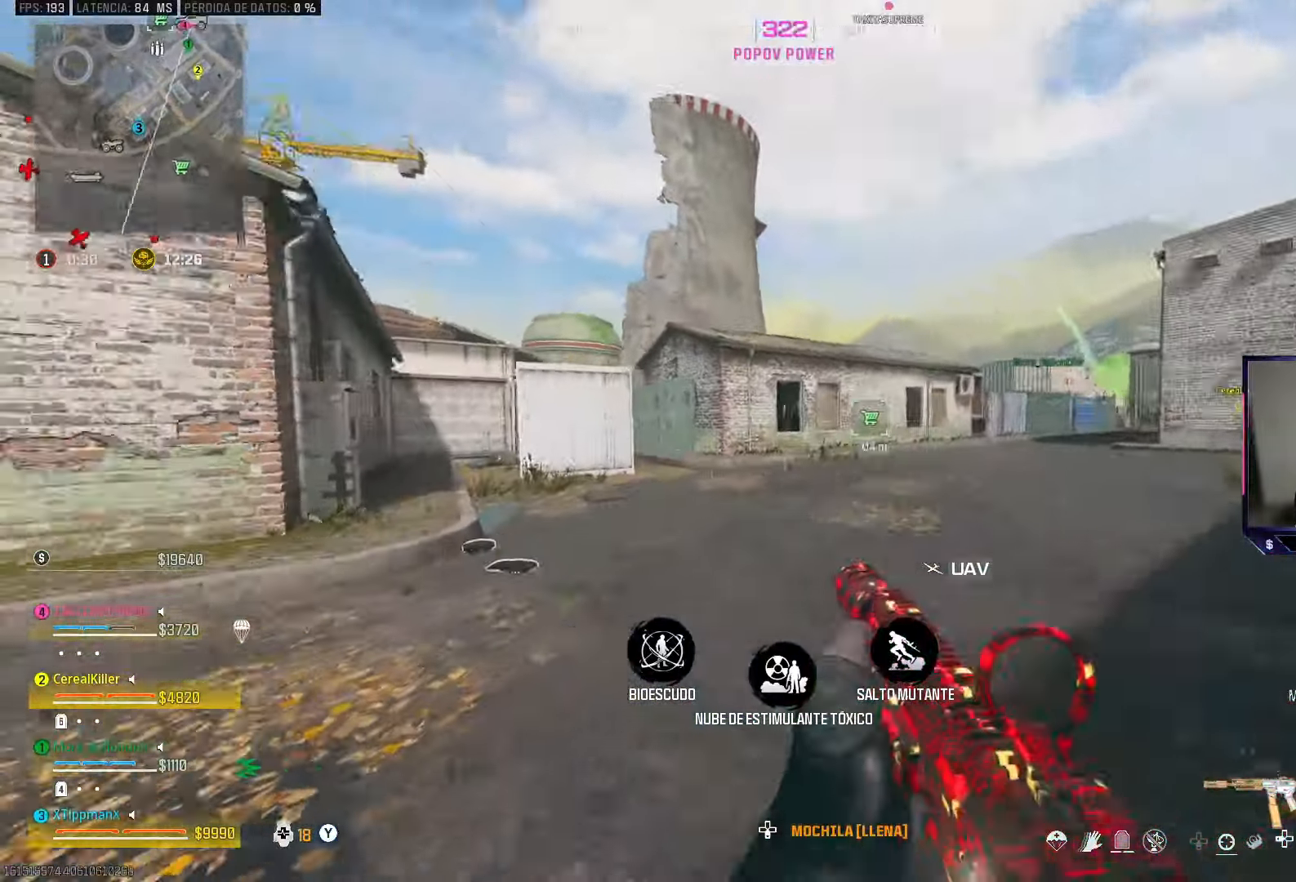
{"buttons": [], "left_stick": "up", "right_stick": "right", "events": [[67, "DPAD_RIGHT", "up"], [67, "right_stick", "center"], [233, "right_stick", "right"], [250, "left_stick", "up"]]}
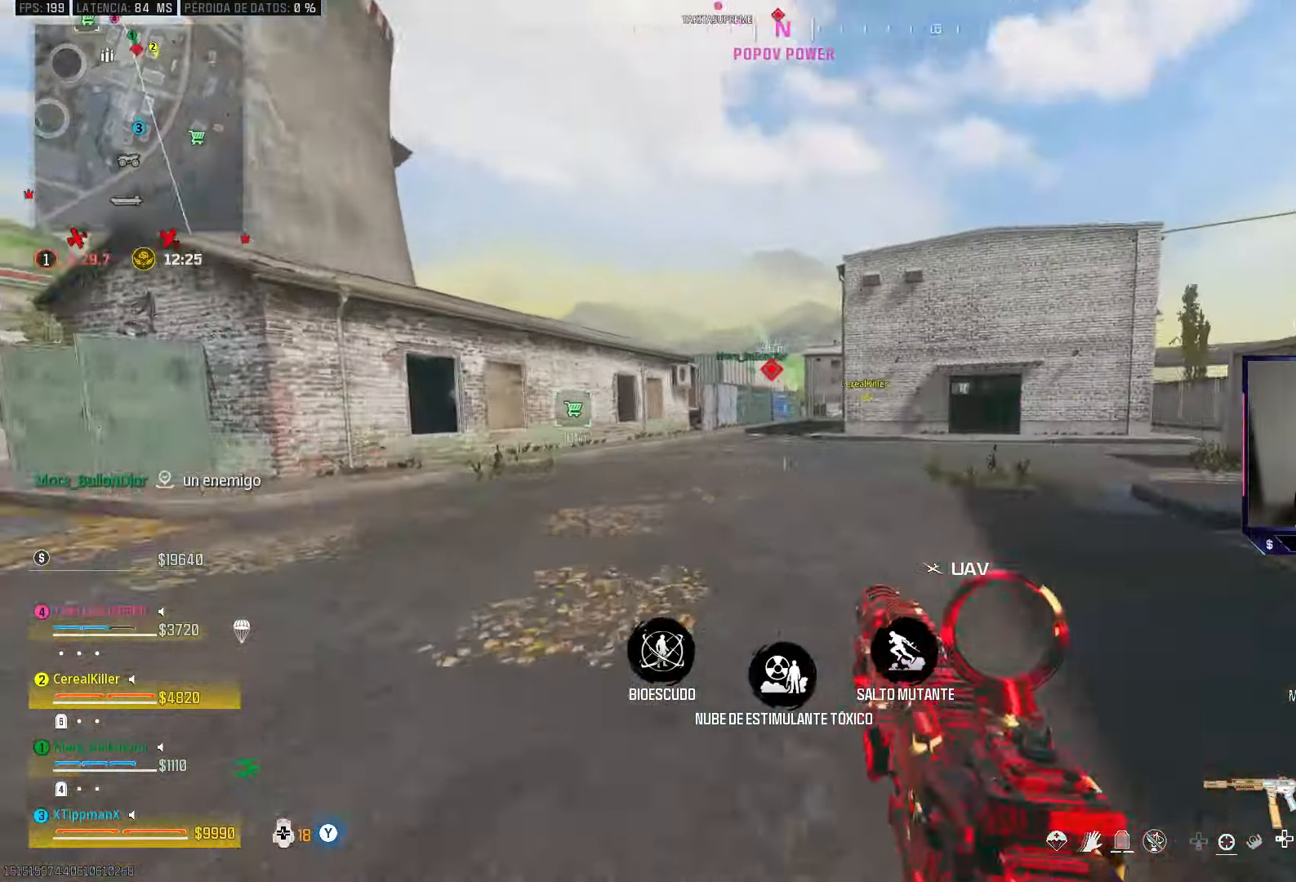
{"buttons": ["CROSS"], "left_stick": "up", "right_stick": "center", "events": [[33, "right_stick", "center"], [233, "CIRCLE", "down"], [383, "CIRCLE", "up"], [417, "CROSS", "down"]]}
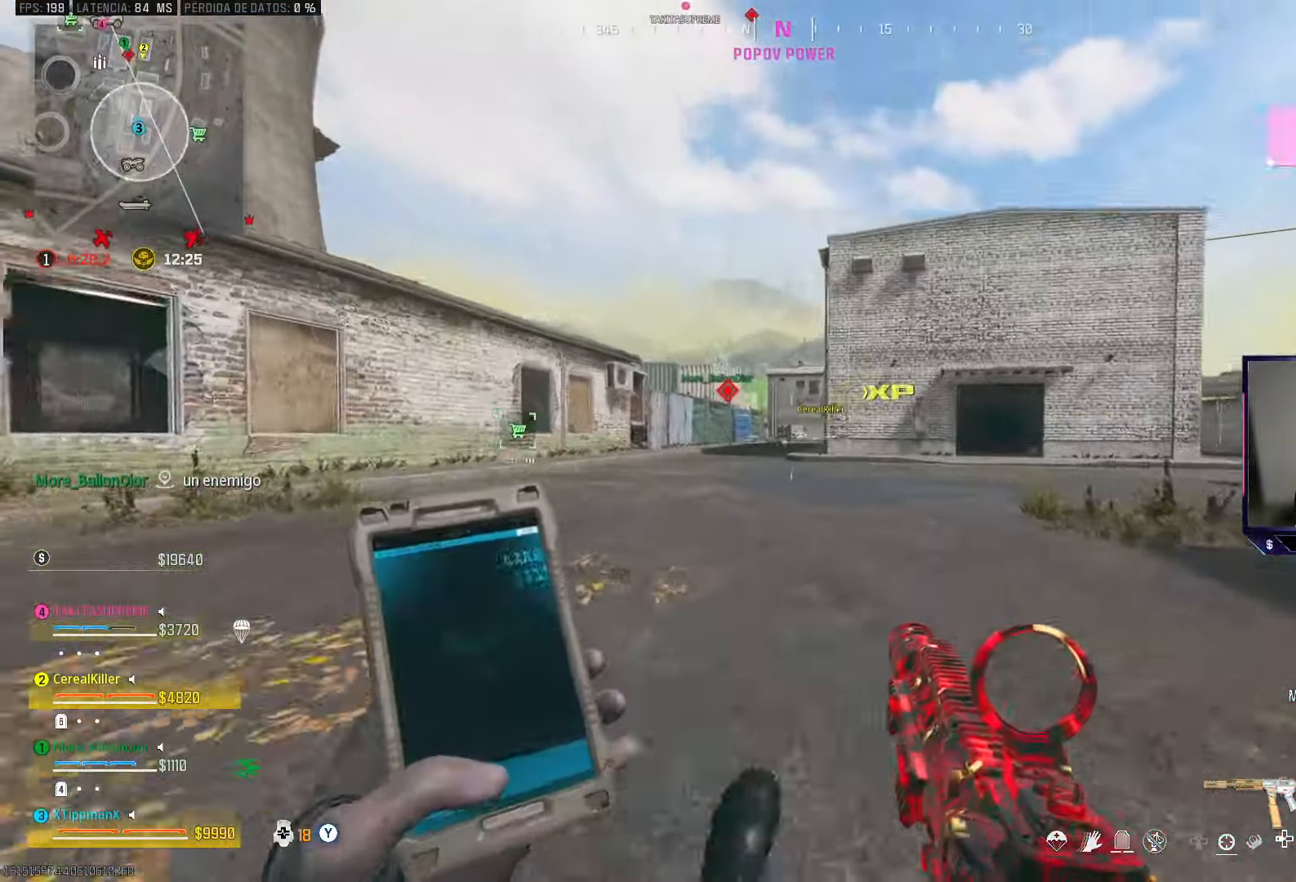
{"buttons": [], "left_stick": "up", "right_stick": "center", "events": [[33, "CROSS", "up"]]}
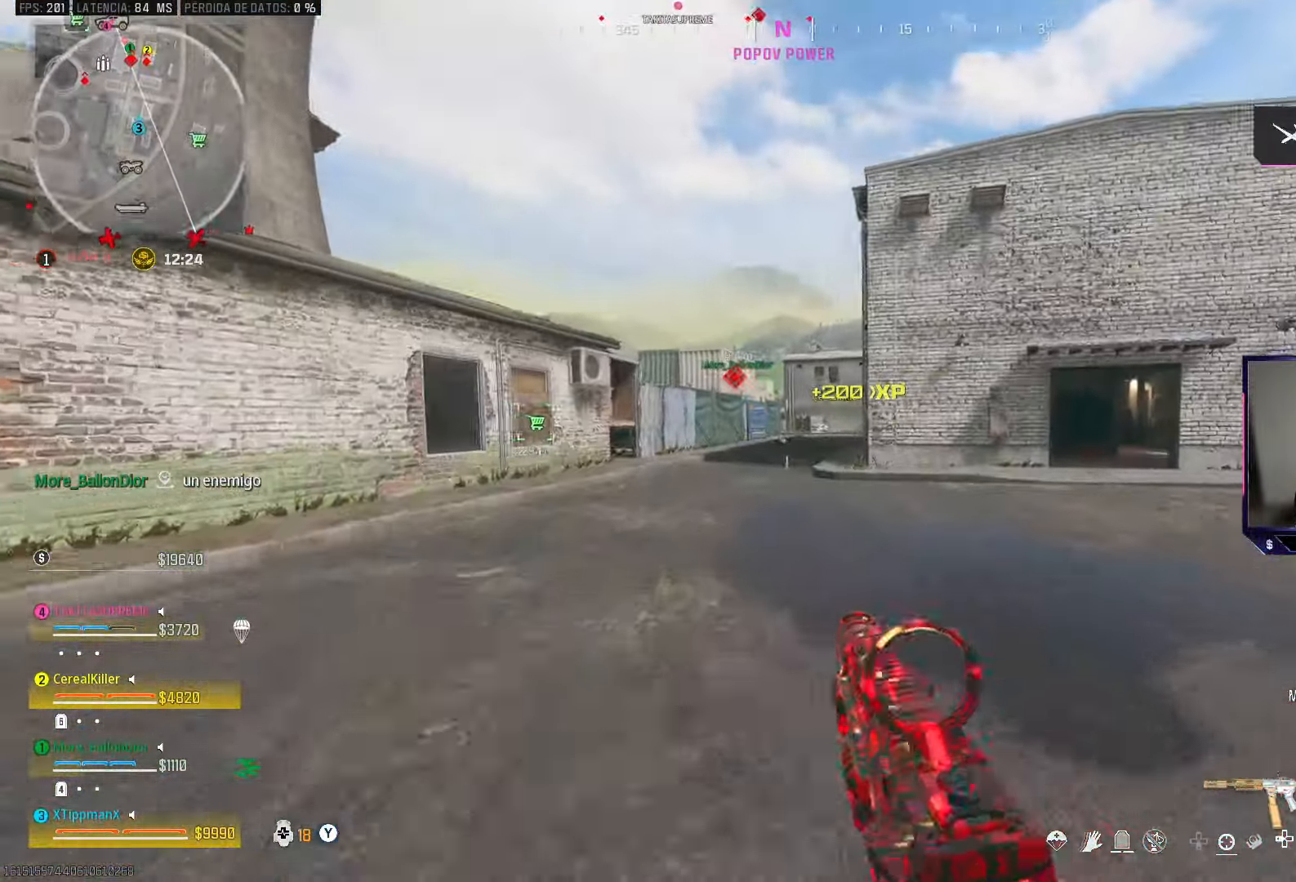
{"buttons": [], "left_stick": "up", "right_stick": "center", "events": []}
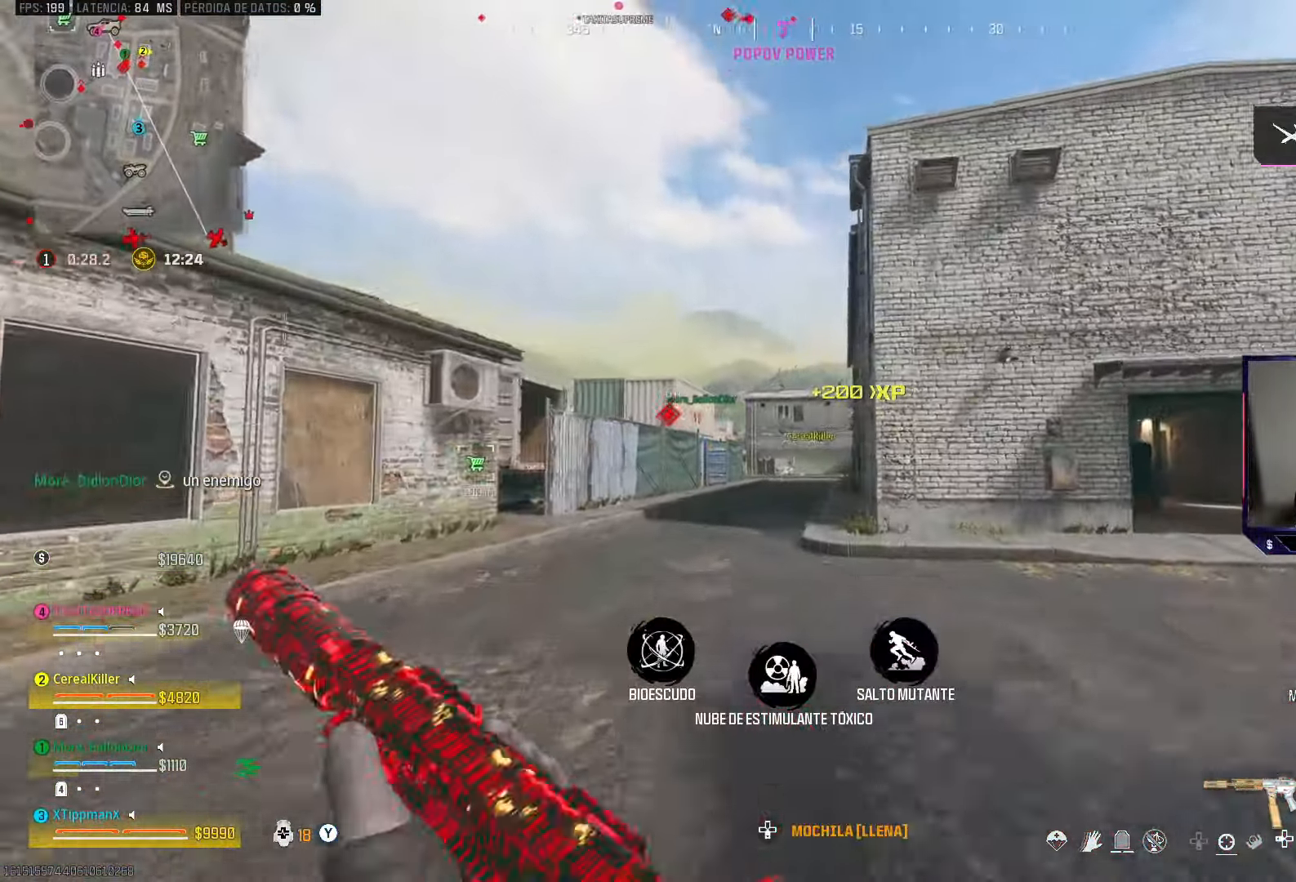
{"buttons": [], "left_stick": "up", "right_stick": "center", "events": []}
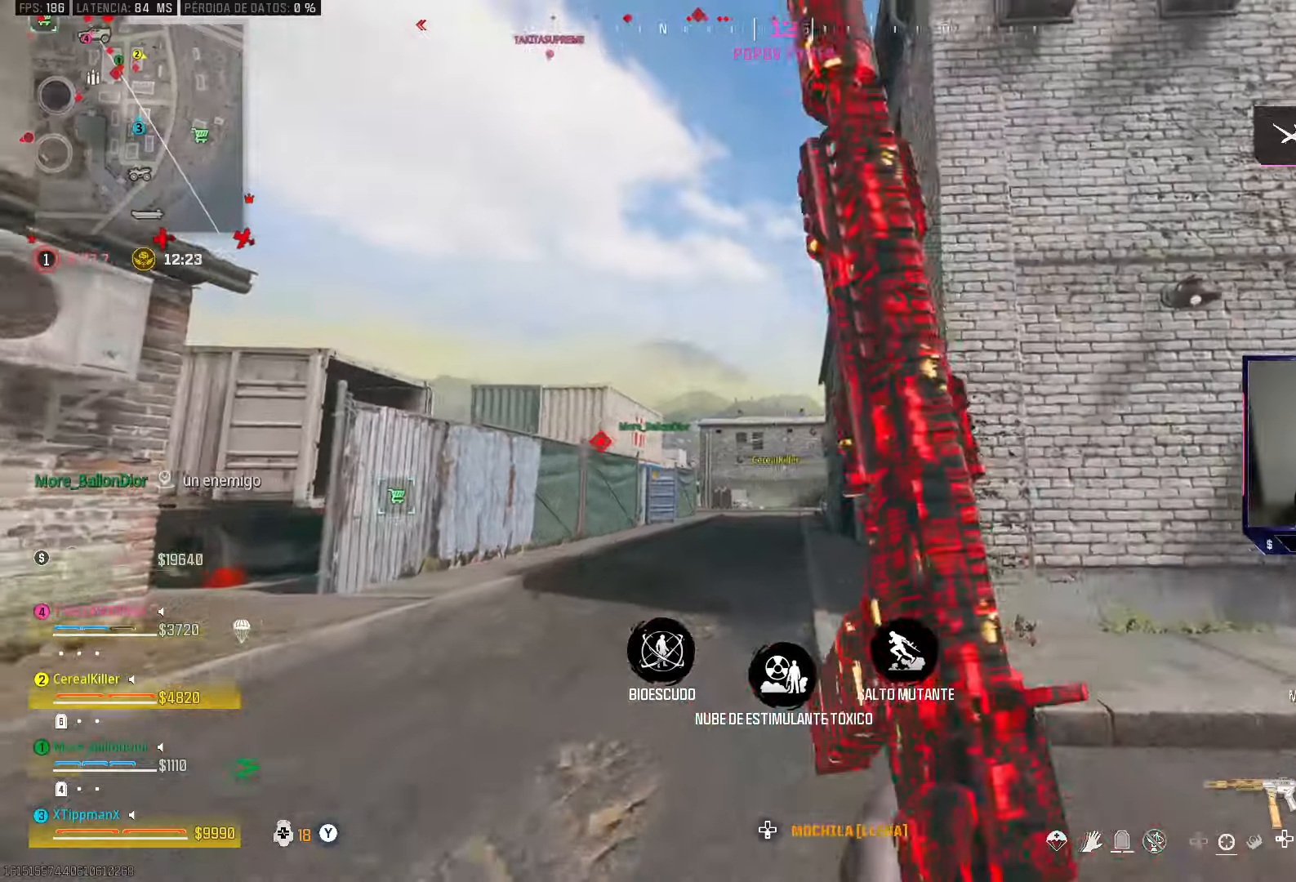
{"buttons": ["L1", "R1"], "left_stick": "up", "right_stick": "center", "events": [[200, "L1", "down"], [233, "R1", "down"]]}
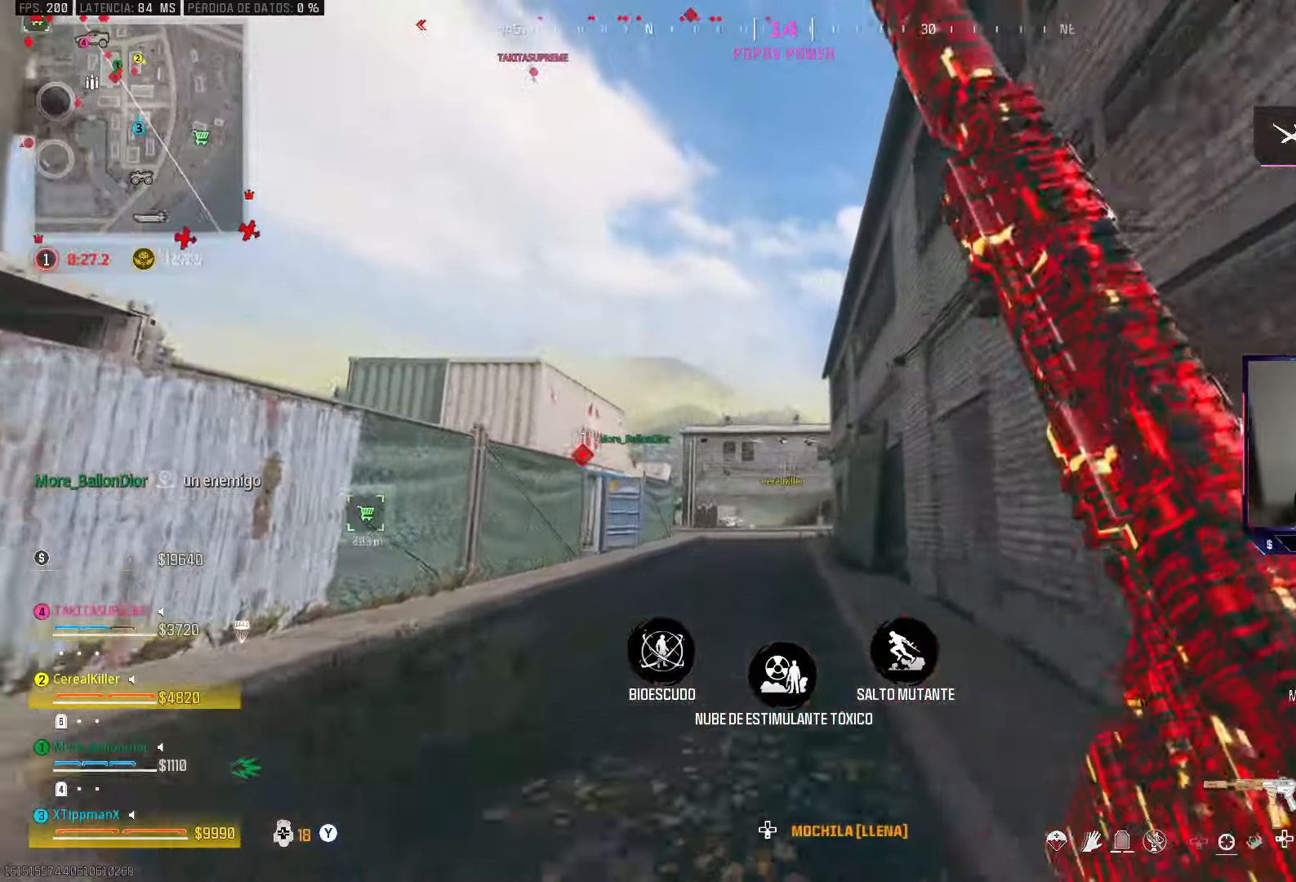
{"buttons": ["L1", "R1"], "left_stick": "up", "right_stick": "center", "events": []}
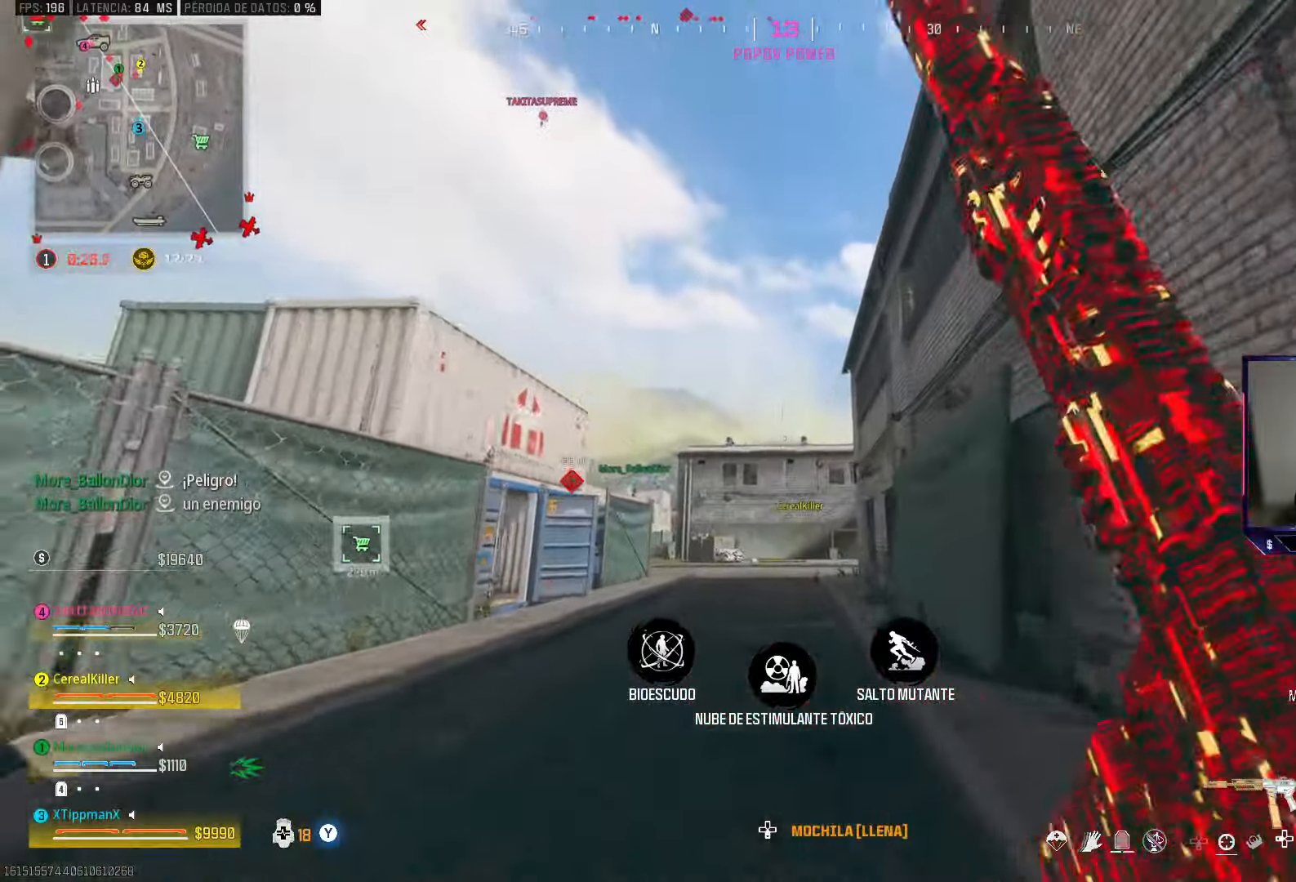
{"buttons": [], "left_stick": "up", "right_stick": "center", "events": [[350, "R1", "up"], [383, "L1", "up"]]}
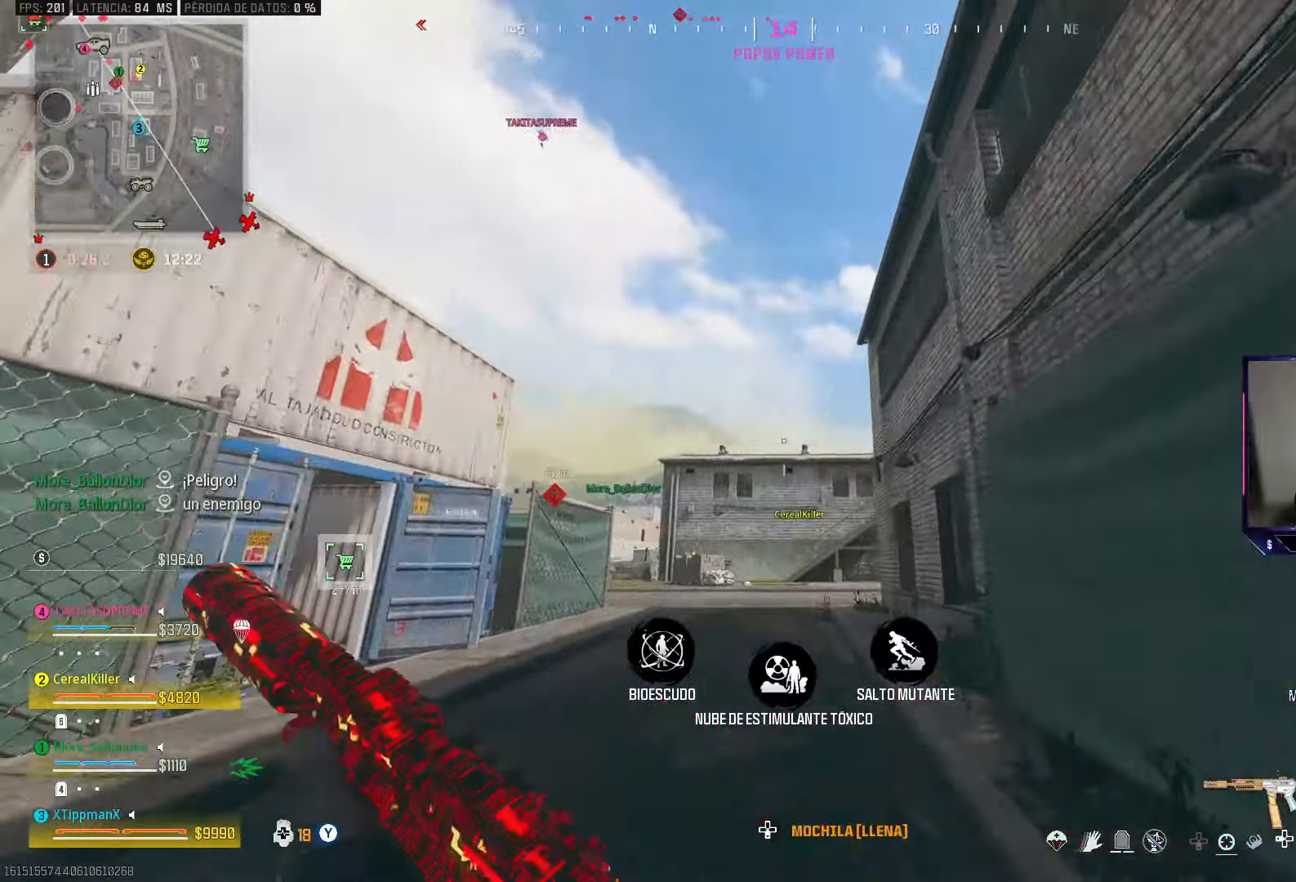
{"buttons": [], "left_stick": "up", "right_stick": "center", "events": [[133, "right_stick", "down"], [417, "right_stick", "center"]]}
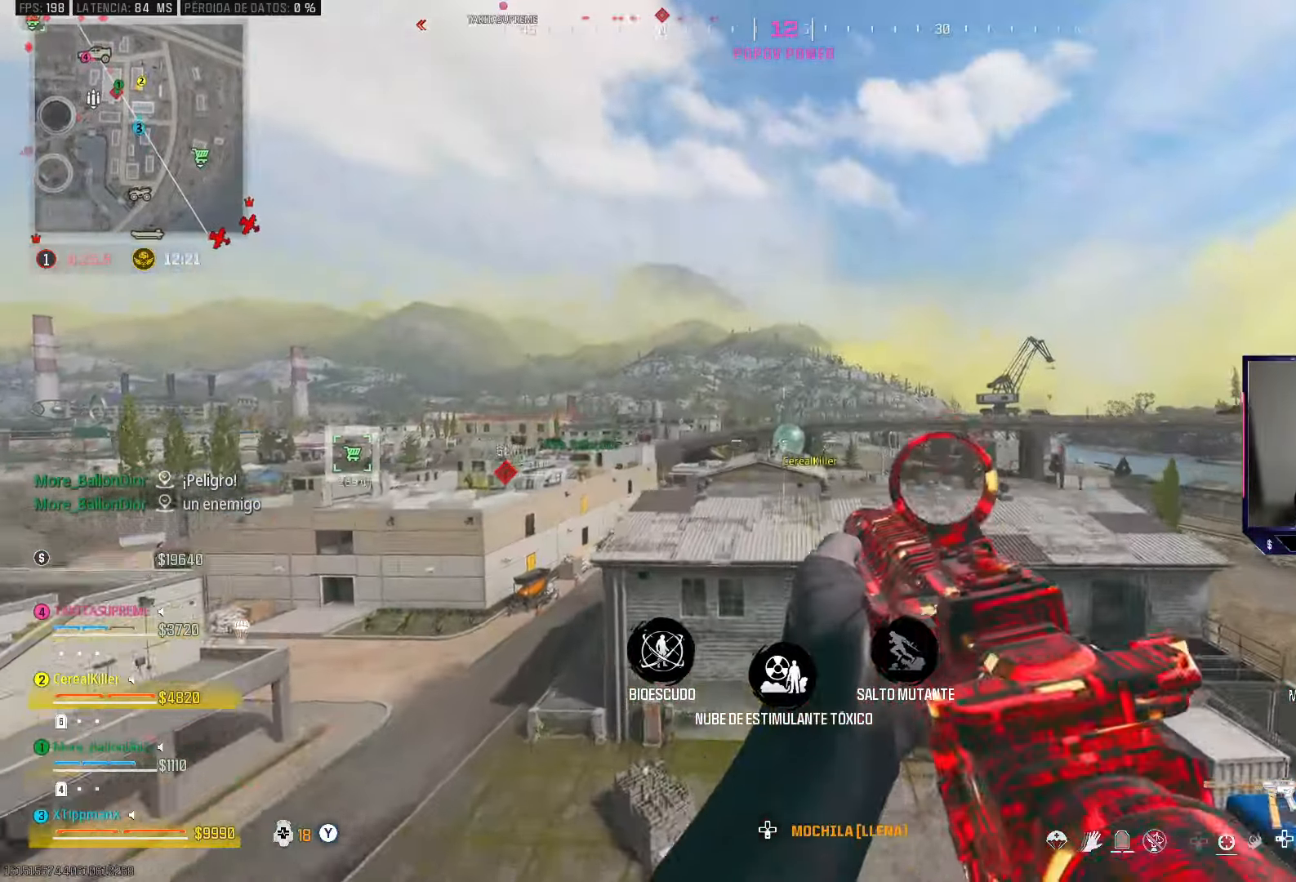
{"buttons": [], "left_stick": "down-right", "right_stick": "down", "events": [[50, "left_stick", "right"], [83, "TRIANGLE", "down"], [133, "TRIANGLE", "up"], [250, "left_stick", "down-right"], [400, "right_stick", "down"]]}
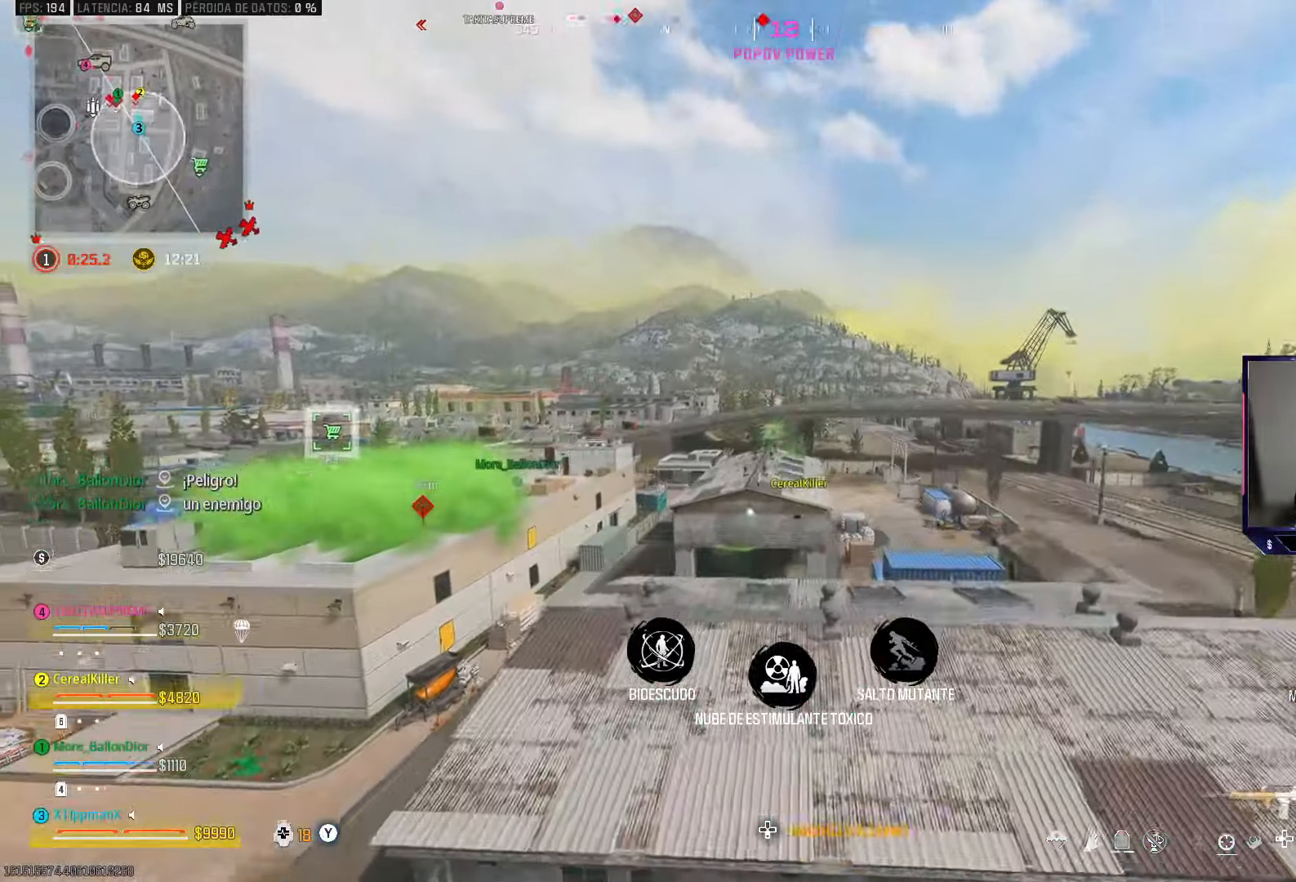
{"buttons": [], "left_stick": "down-right", "right_stick": "center", "events": [[183, "right_stick", "center"]]}
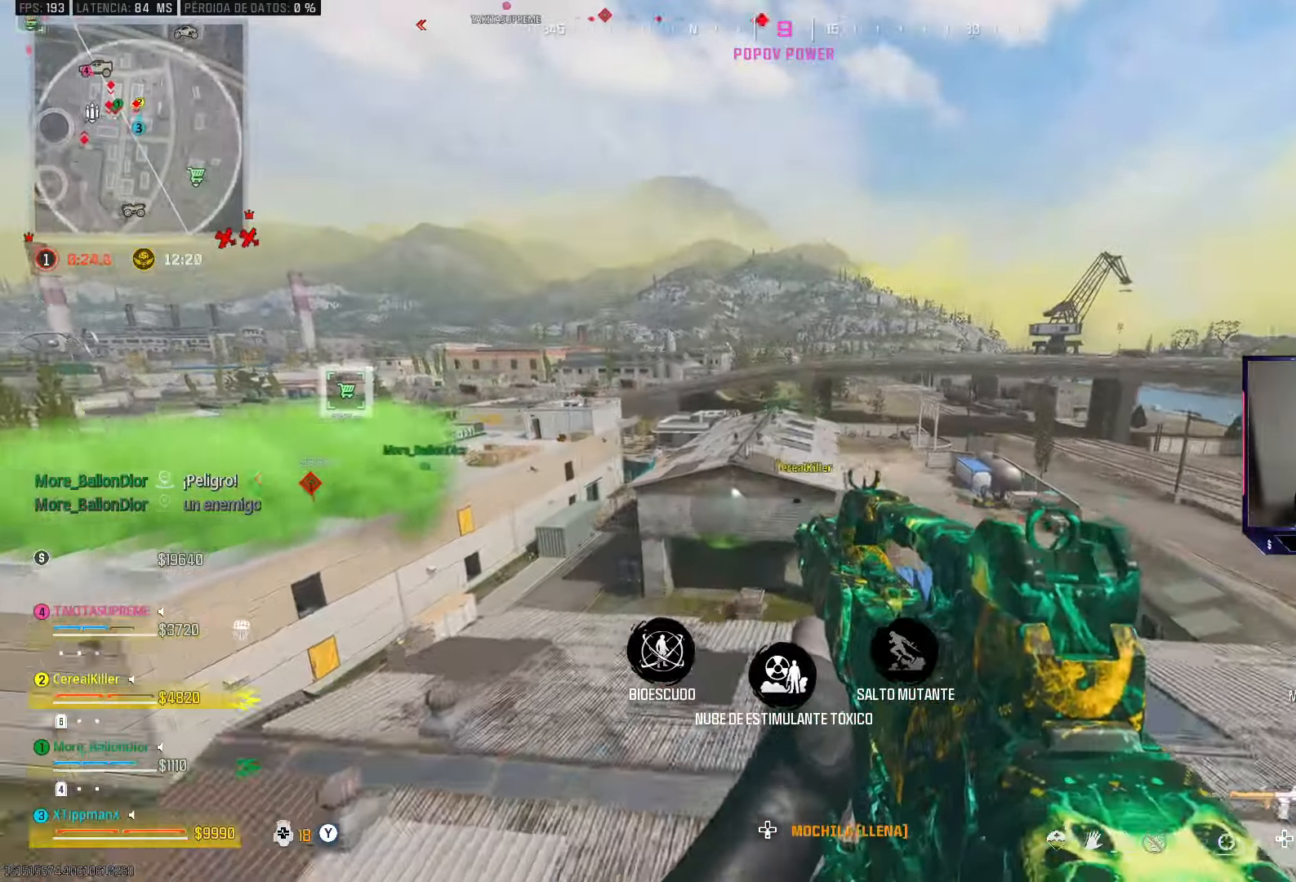
{"buttons": [], "left_stick": "left", "right_stick": "down-left", "events": [[400, "left_stick", "left"], [450, "right_stick", "down-left"]]}
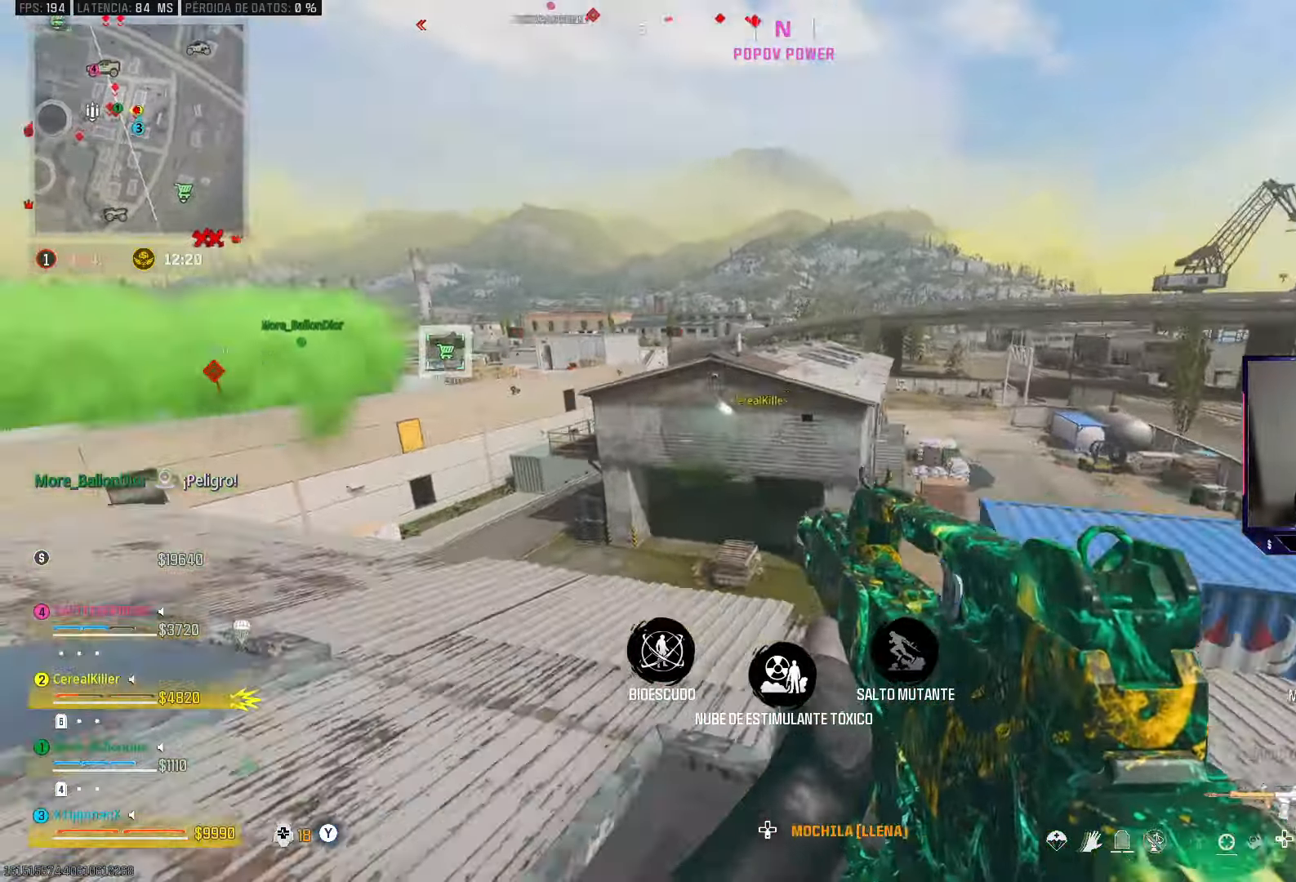
{"buttons": [], "left_stick": "up", "right_stick": "center", "events": [[50, "left_stick", "up"], [50, "right_stick", "center"], [317, "TRIANGLE", "down"], [383, "TRIANGLE", "up"]]}
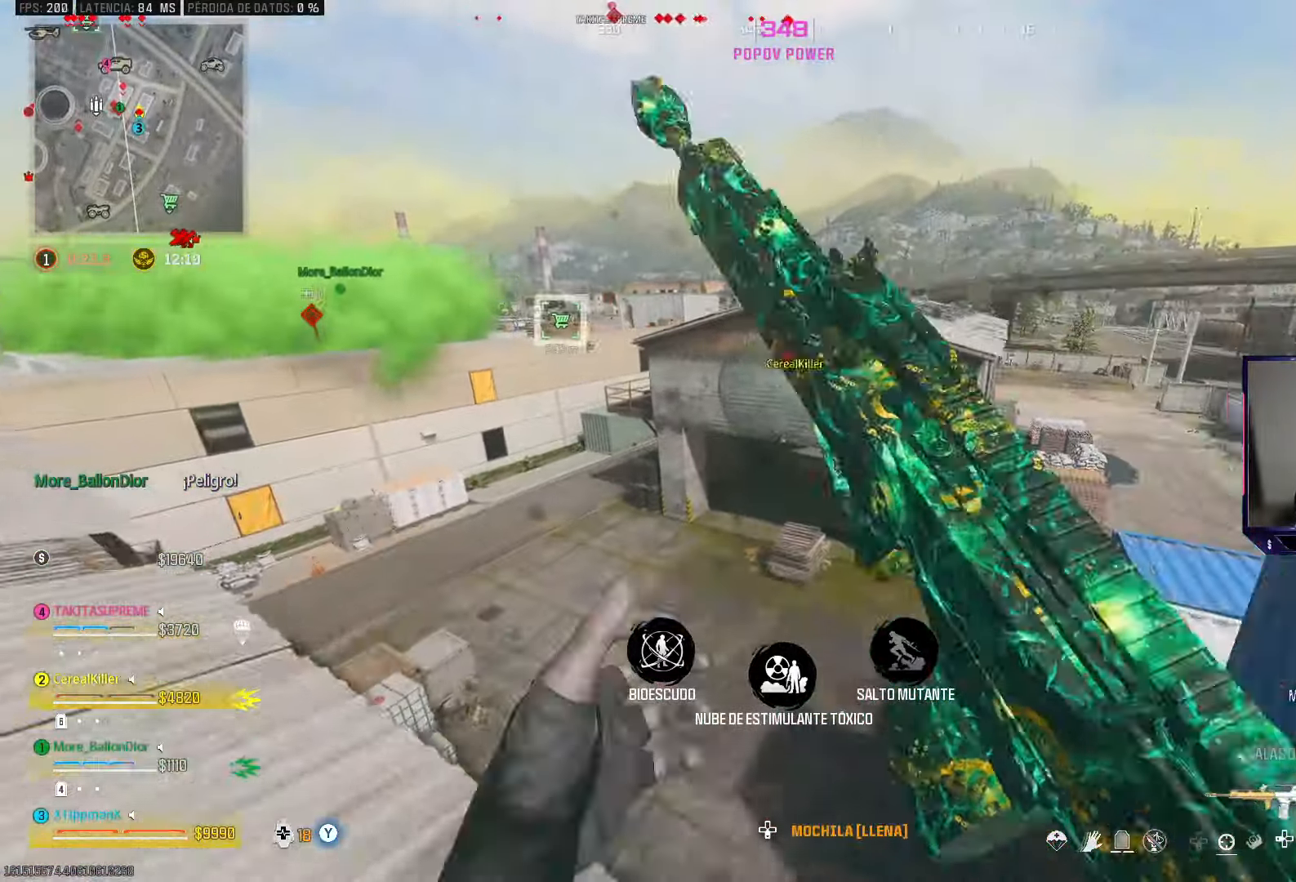
{"buttons": [], "left_stick": "up", "right_stick": "center", "events": []}
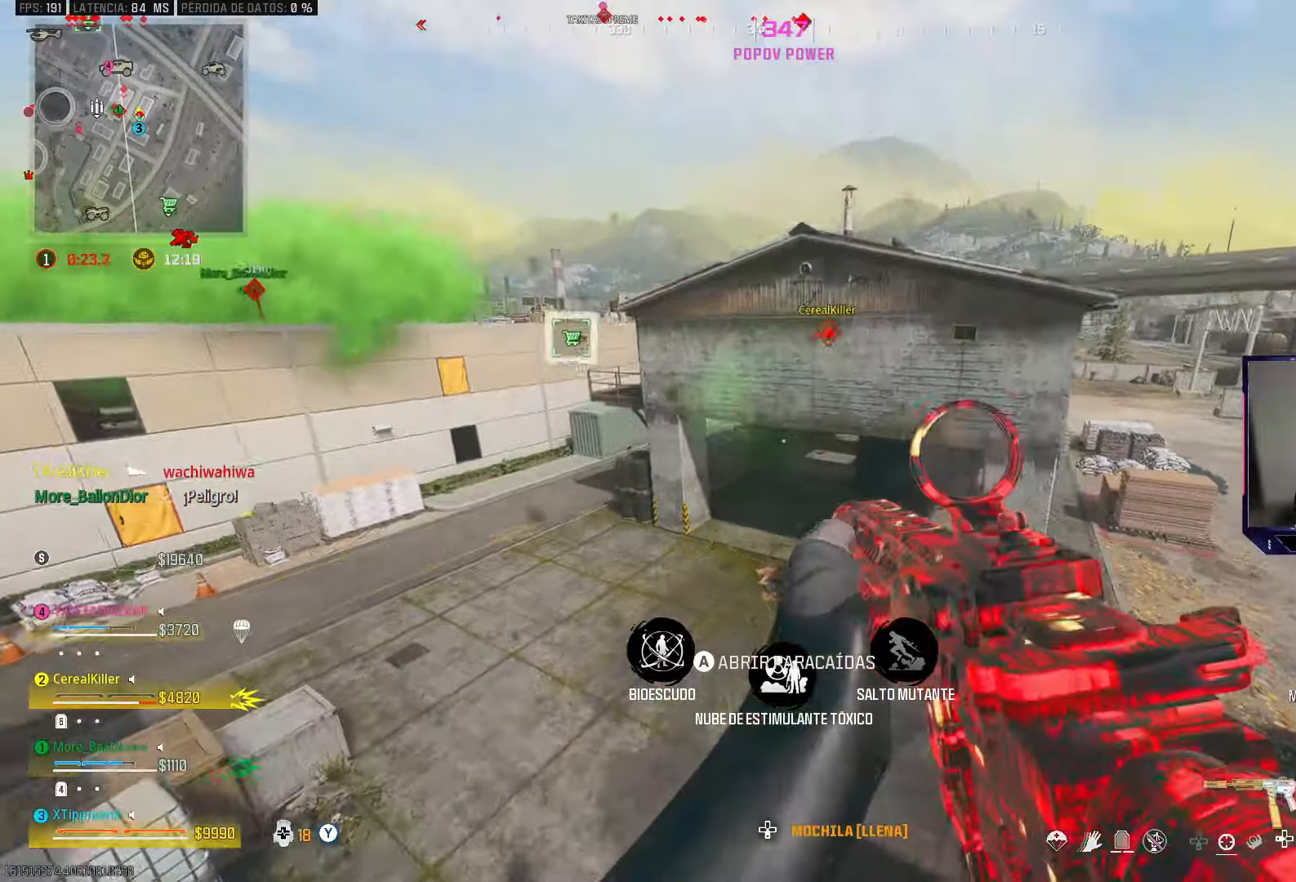
{"buttons": [], "left_stick": "up", "right_stick": "up", "events": [[250, "right_stick", "up"]]}
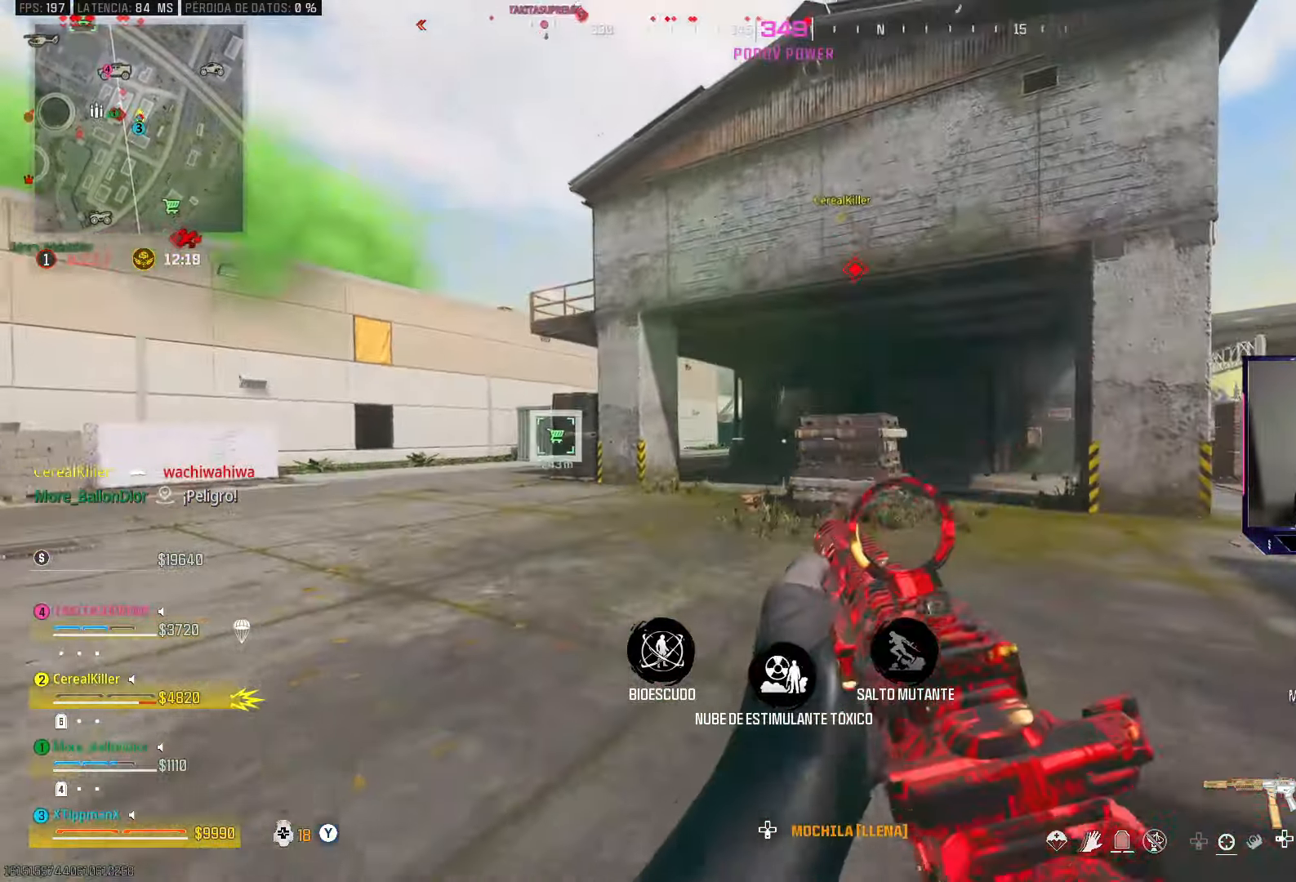
{"buttons": ["CROSS"], "left_stick": "up", "right_stick": "center", "events": [[67, "right_stick", "center"], [217, "CIRCLE", "down"], [367, "CIRCLE", "up"], [433, "CROSS", "down"]]}
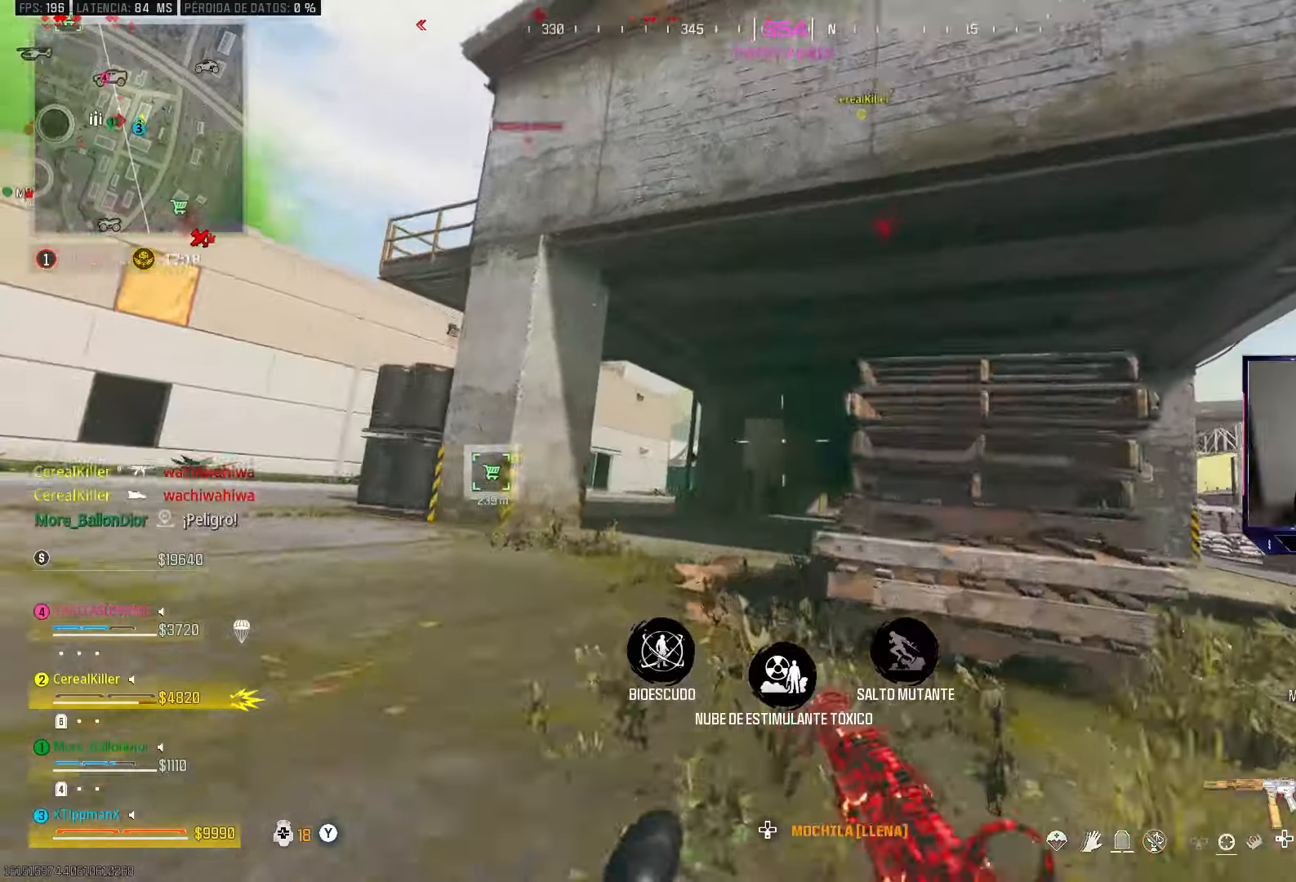
{"buttons": [], "left_stick": "up", "right_stick": "center", "events": [[33, "CROSS", "up"], [367, "TRIANGLE", "down"], [433, "TRIANGLE", "up"]]}
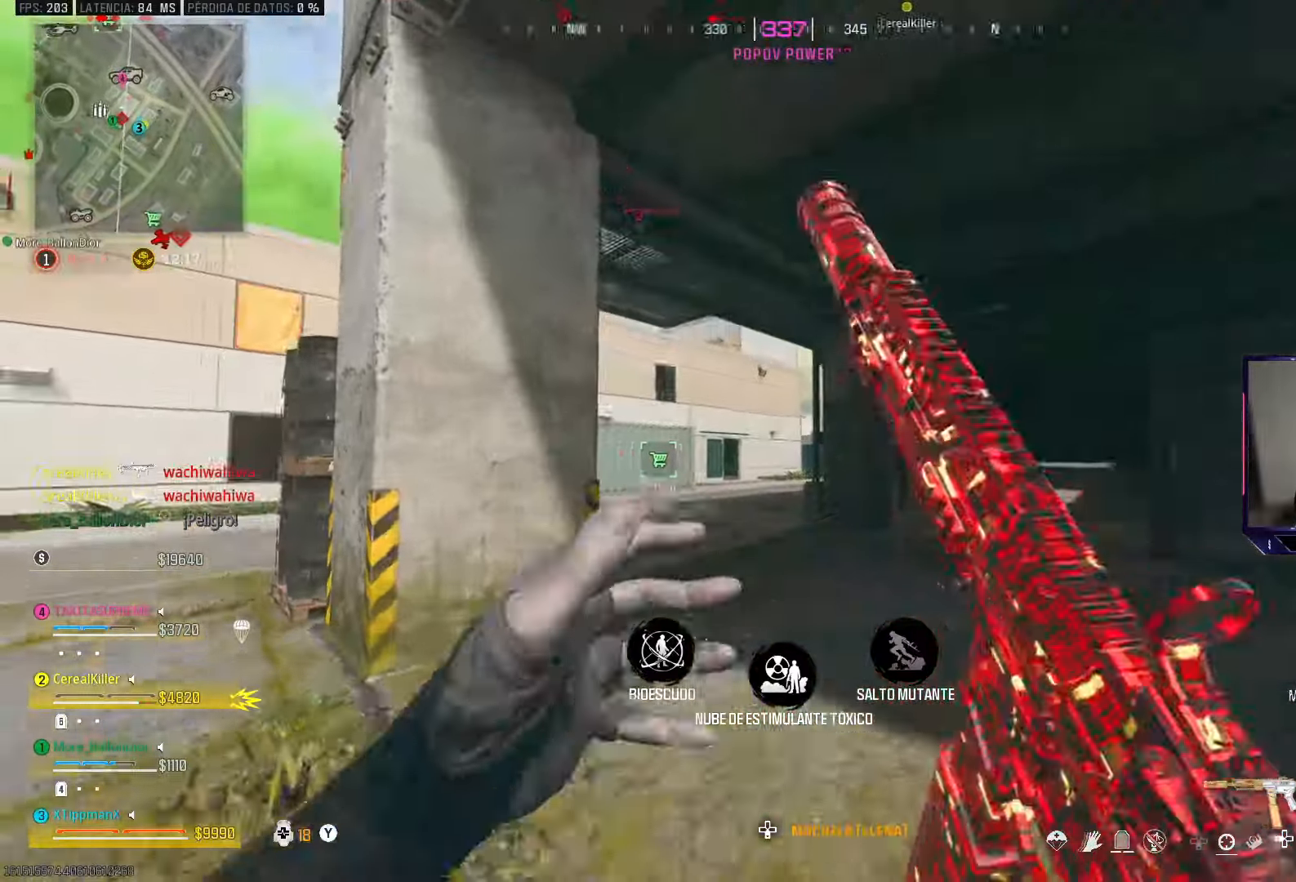
{"buttons": ["CIRCLE"], "left_stick": "up", "right_stick": "center", "events": [[17, "TRIANGLE", "down"], [100, "TRIANGLE", "up"], [367, "CIRCLE", "down"]]}
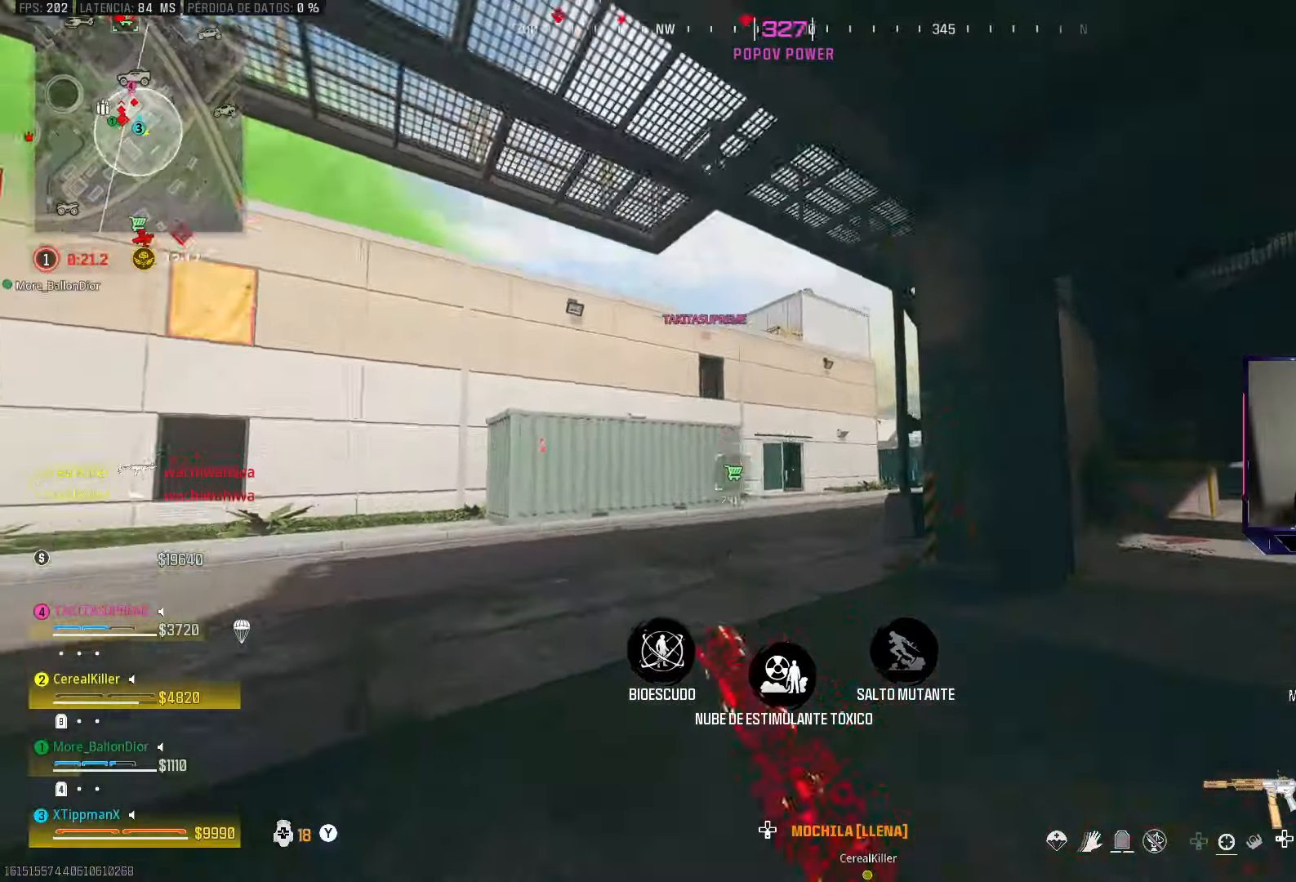
{"buttons": [], "left_stick": "up", "right_stick": "center", "events": [[33, "CIRCLE", "up"], [67, "CROSS", "down"], [150, "CROSS", "up"]]}
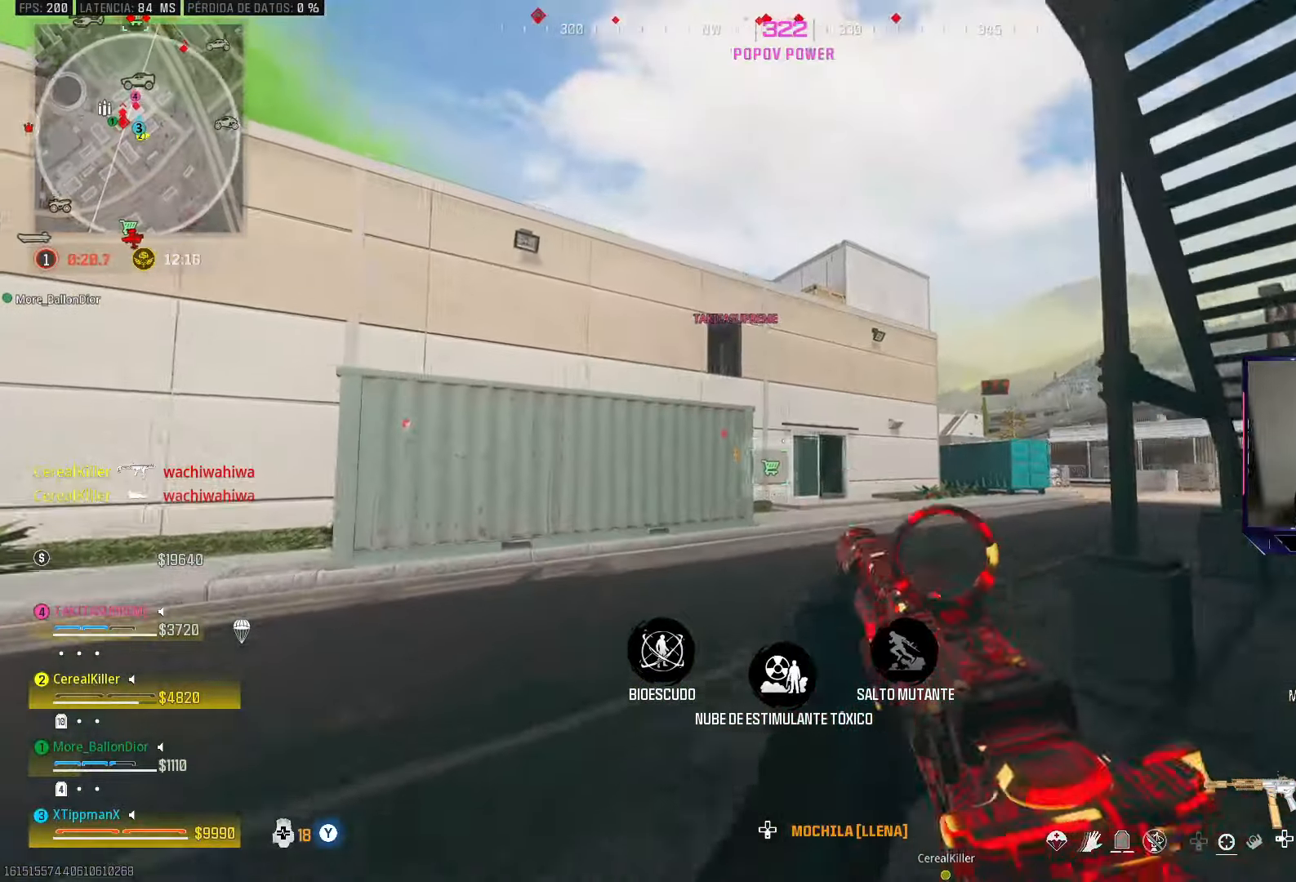
{"buttons": [], "left_stick": "up", "right_stick": "center", "events": []}
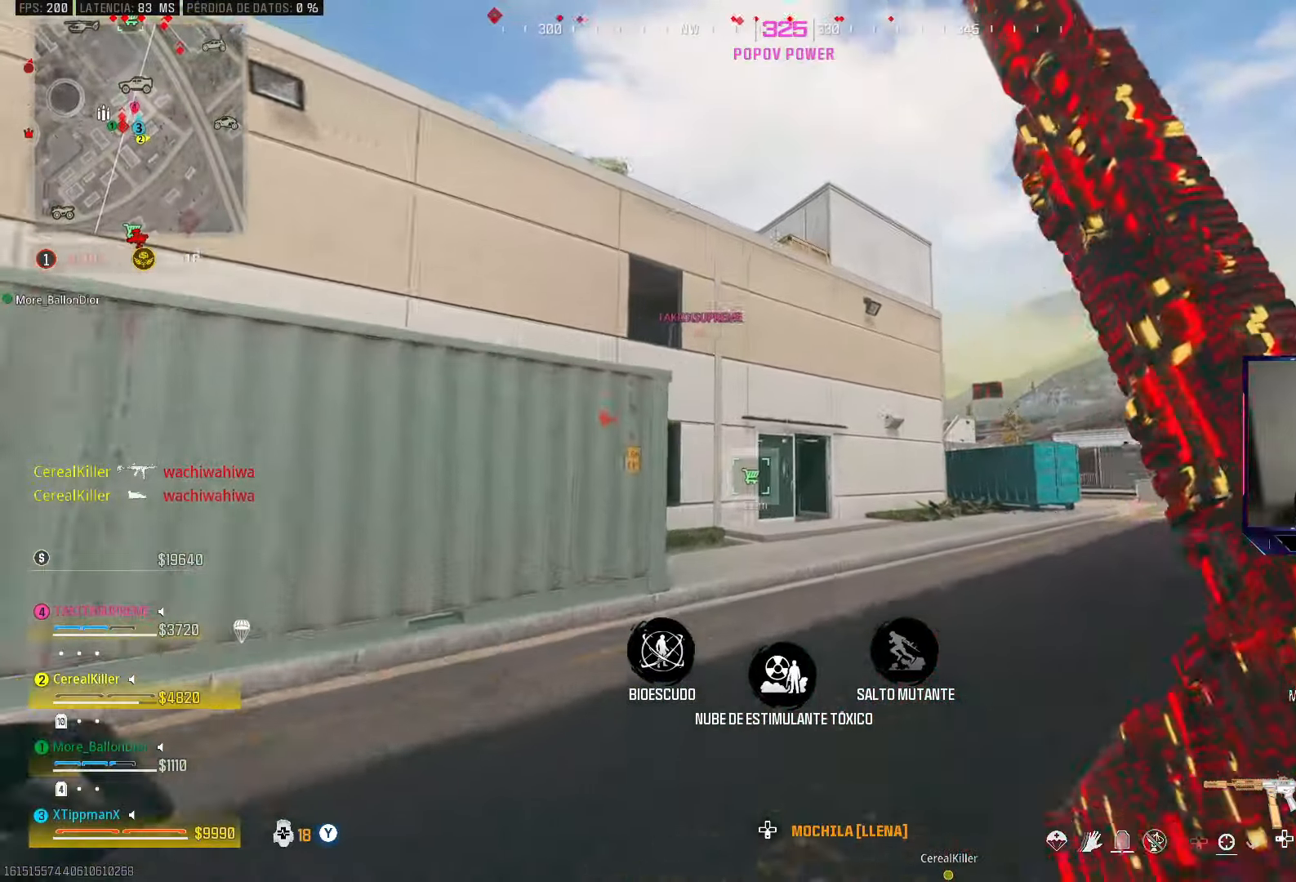
{"buttons": [], "left_stick": "up", "right_stick": "center", "events": []}
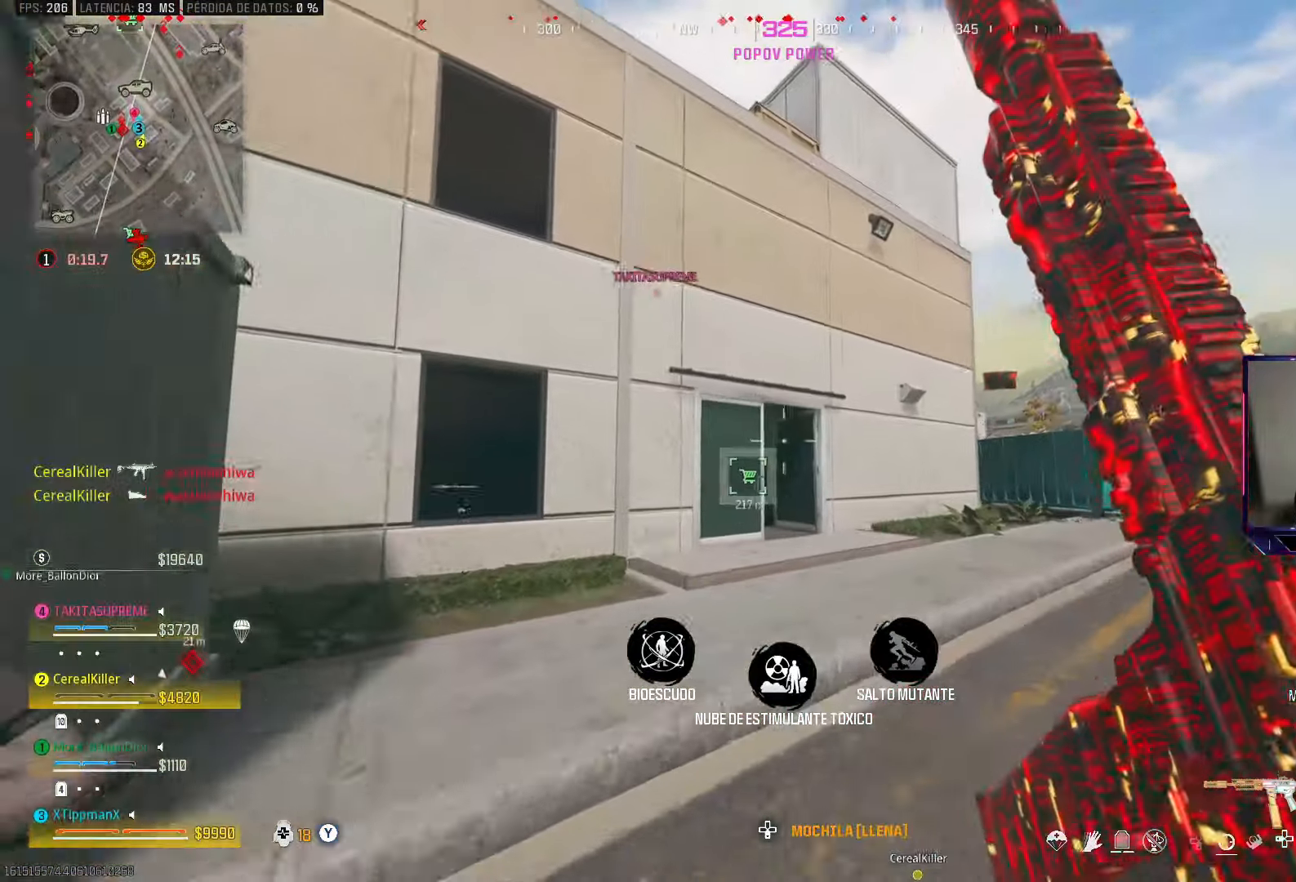
{"buttons": ["CIRCLE"], "left_stick": "up", "right_stick": "center", "events": [[333, "CIRCLE", "down"]]}
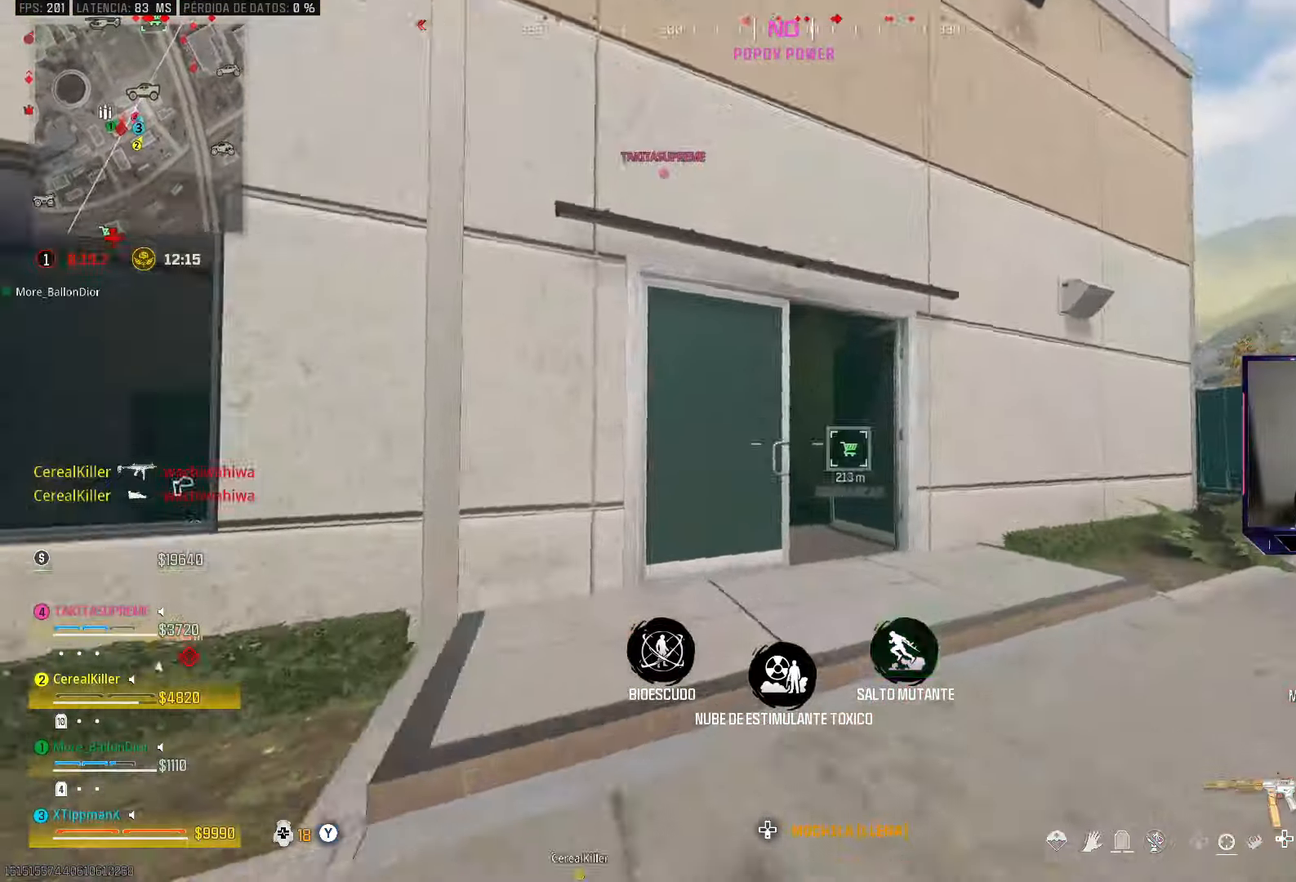
{"buttons": [], "left_stick": "up-left", "right_stick": "center", "events": [[17, "CIRCLE", "up"], [83, "CROSS", "down"], [200, "right_stick", "down-left"], [217, "CROSS", "up"], [233, "left_stick", "up-right"], [267, "right_stick", "center"], [467, "left_stick", "up-left"]]}
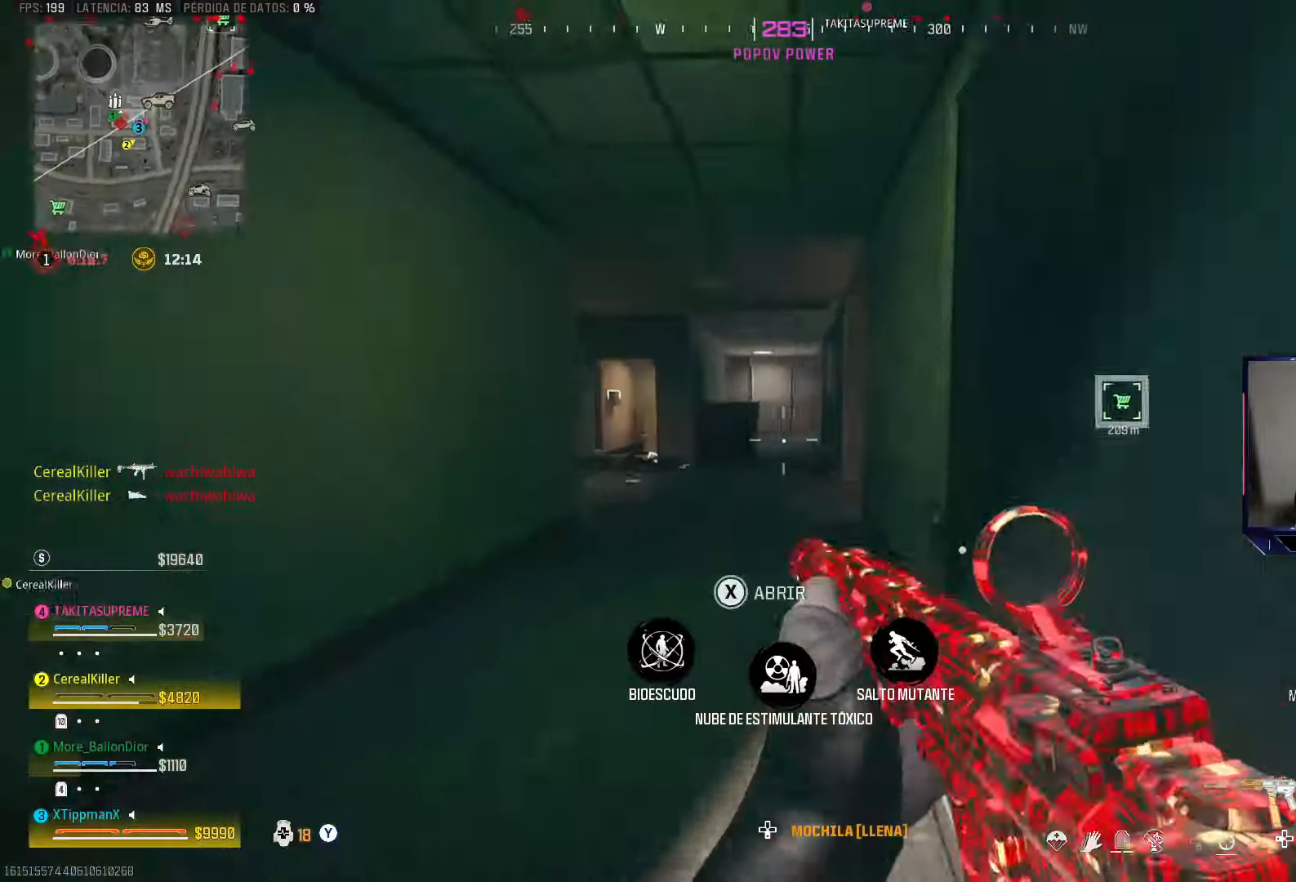
{"buttons": ["CIRCLE"], "left_stick": "up-left", "right_stick": "right", "events": [[383, "right_stick", "right"], [450, "CIRCLE", "down"]]}
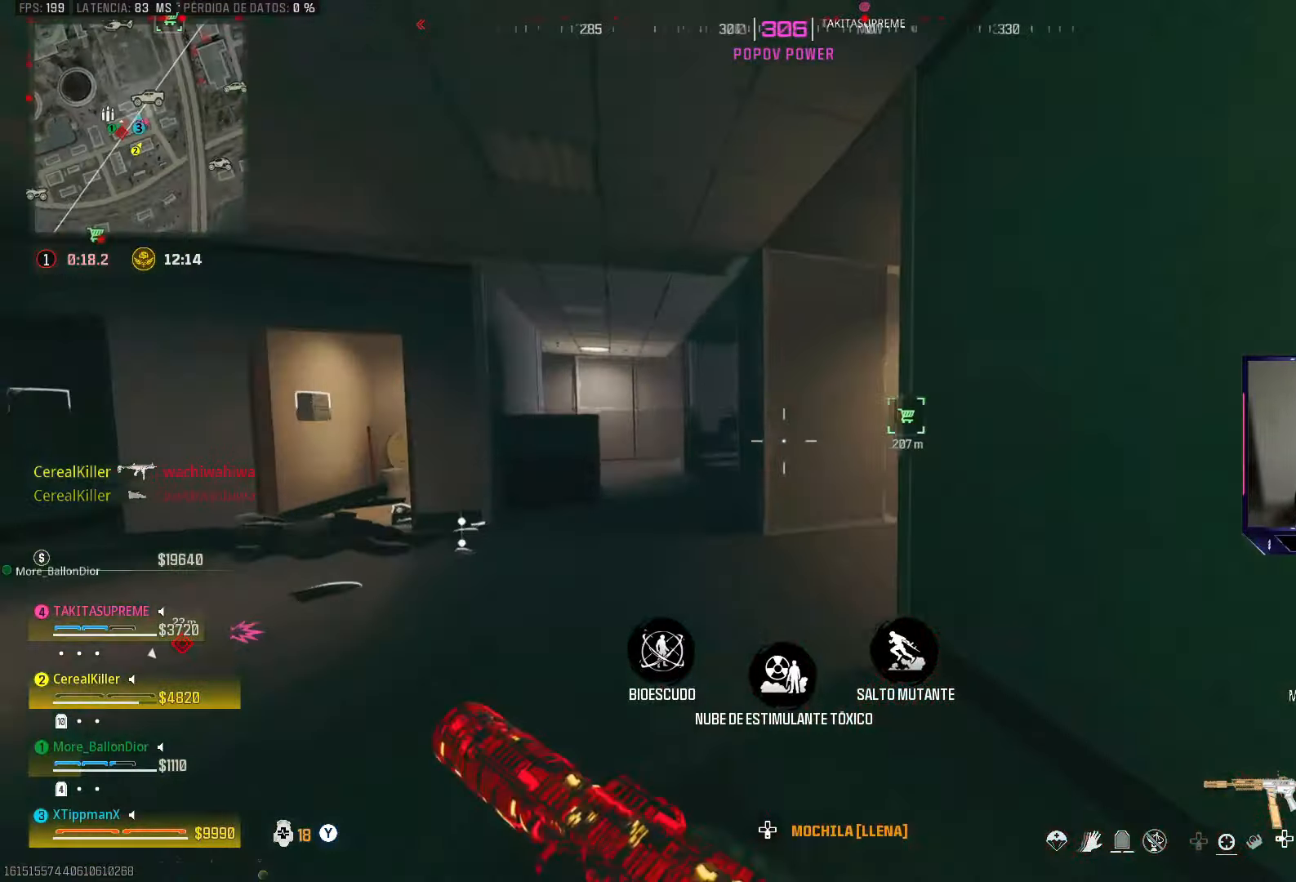
{"buttons": [], "left_stick": "up-left", "right_stick": "center", "events": [[100, "CIRCLE", "up"], [133, "right_stick", "center"], [150, "CROSS", "down"], [217, "left_stick", "left"], [217, "right_stick", "left"], [250, "CROSS", "up"], [300, "right_stick", "center"], [450, "left_stick", "up-left"]]}
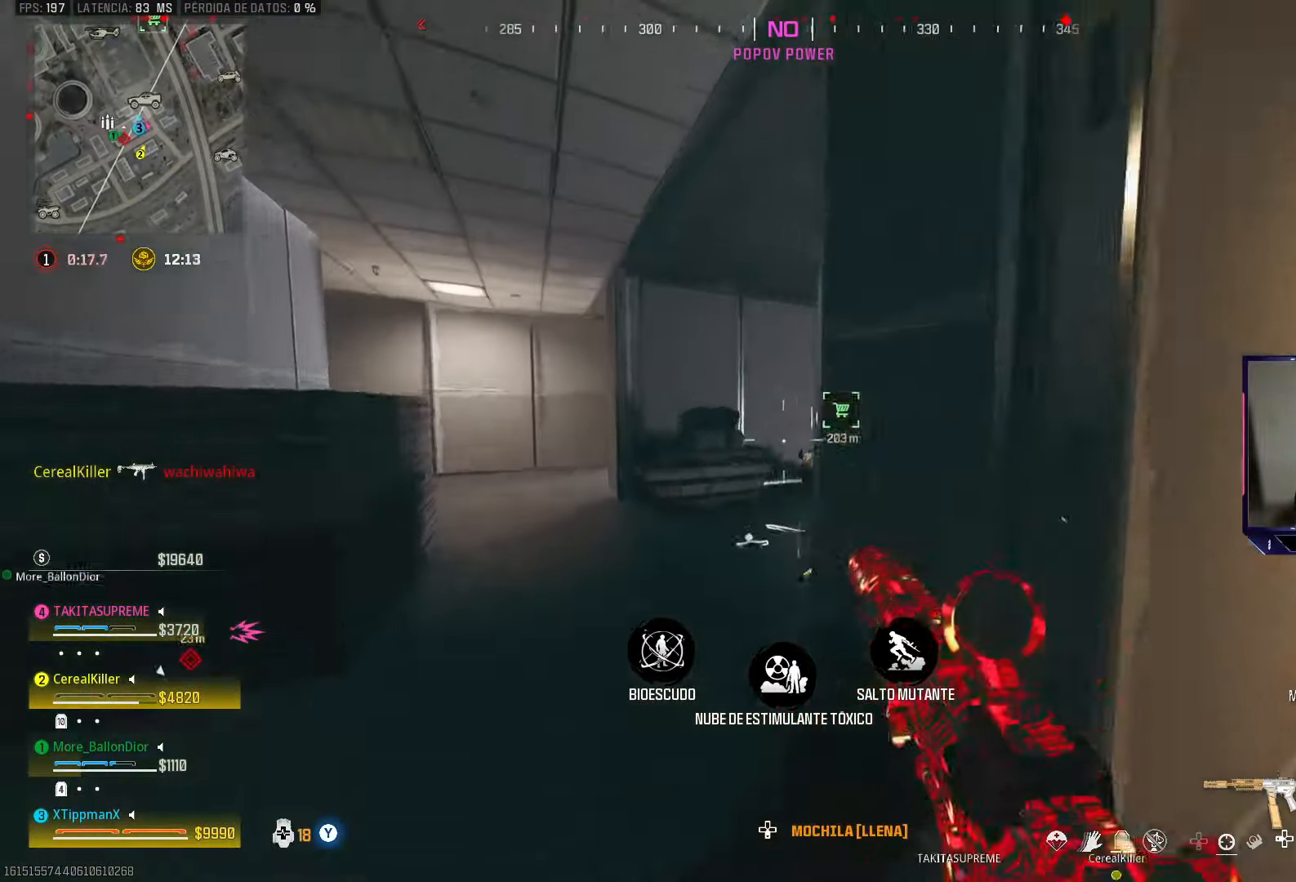
{"buttons": ["R2"], "left_stick": "left", "right_stick": "down-left", "events": [[100, "right_stick", "right"], [200, "left_stick", "left"], [400, "R2", "down"], [433, "right_stick", "down-left"]]}
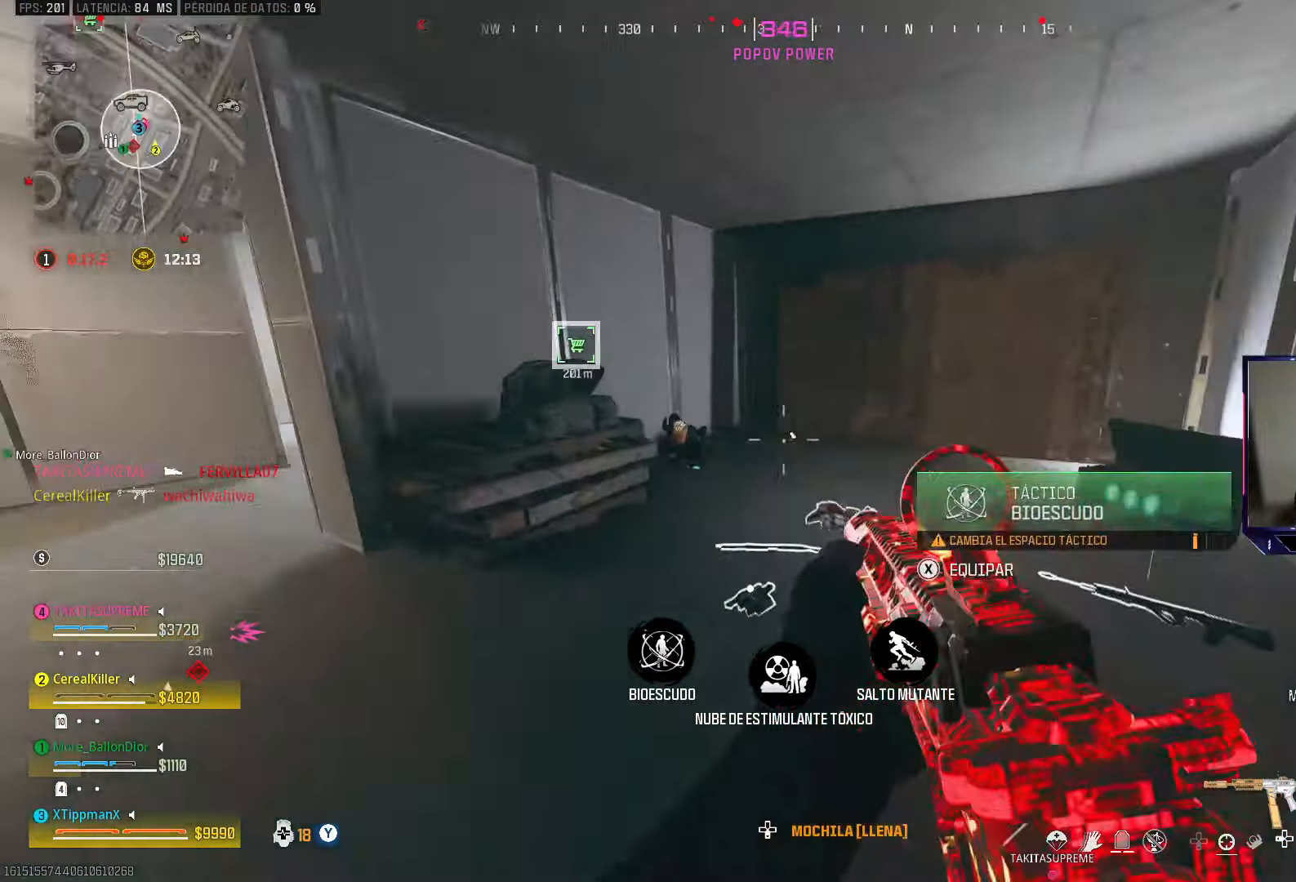
{"buttons": ["CROSS", "L2", "R2"], "left_stick": "right", "right_stick": "down-left", "events": [[83, "left_stick", "right"], [83, "right_stick", "center"], [117, "L2", "down"], [283, "right_stick", "left"], [467, "CROSS", "down"], [500, "right_stick", "down-left"]]}